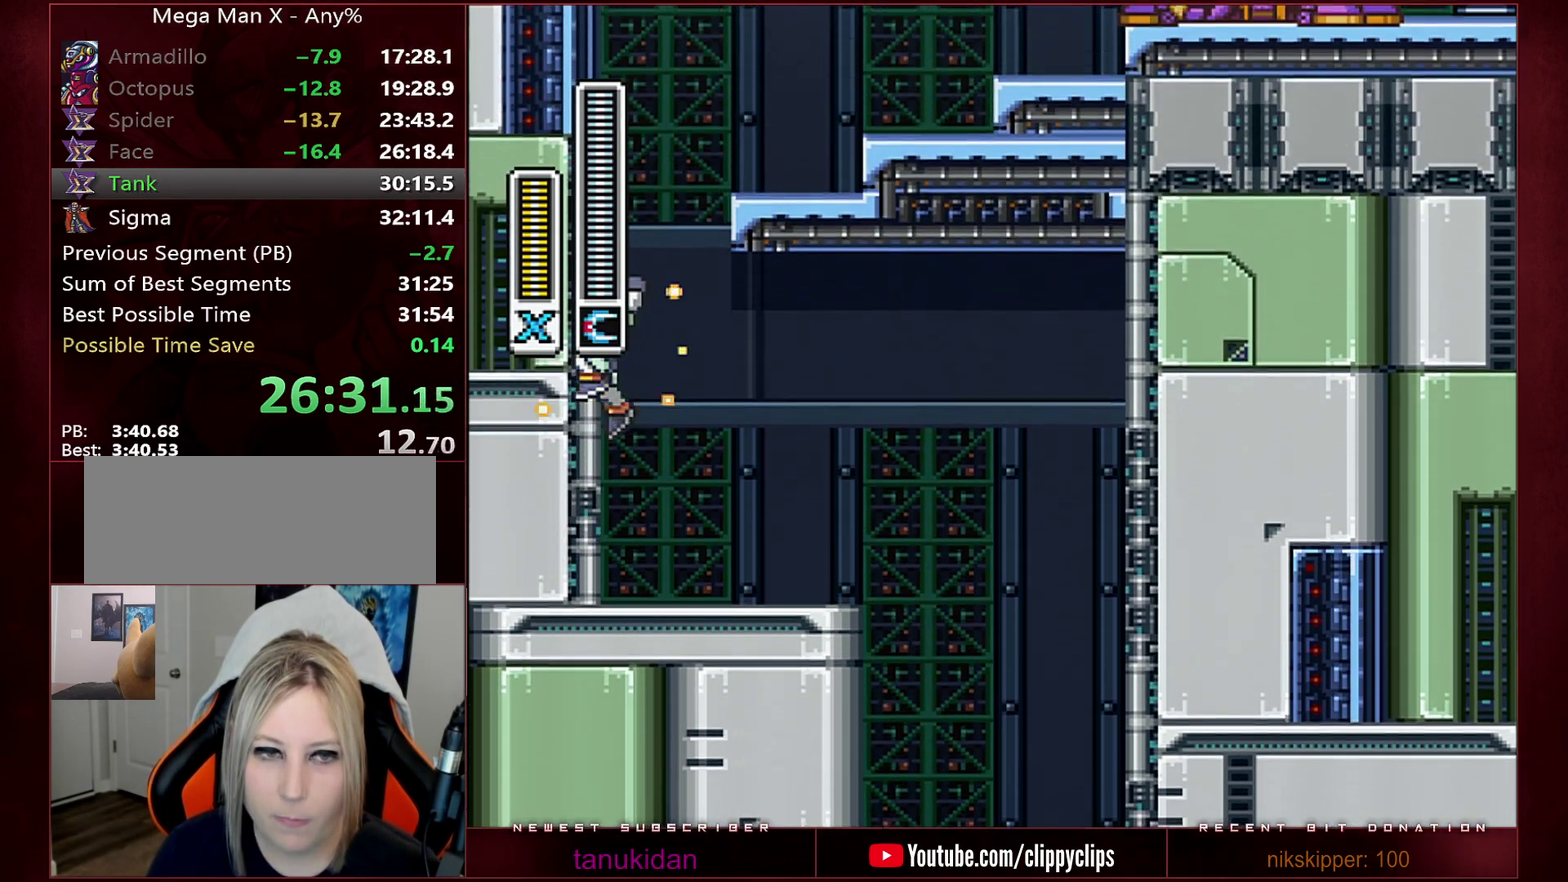
Gameplay with a controller (Nintendo layout); each line is a JSON object with the inputs held at the frame after it. "events" lists button and stick changes between this image and that frame as [ms after this image, input, new state], when the widget could be followed in between. Not read: L3 R3.
{"buttons": ["B", "Y", "L1", "R1", "DPAD_RIGHT"], "events": [[67, "R1", "up"], [133, "R1", "down"], [200, "DPAD_LEFT", "up"], [250, "DPAD_RIGHT", "down"], [383, "L1", "up"], [450, "L1", "down"]]}
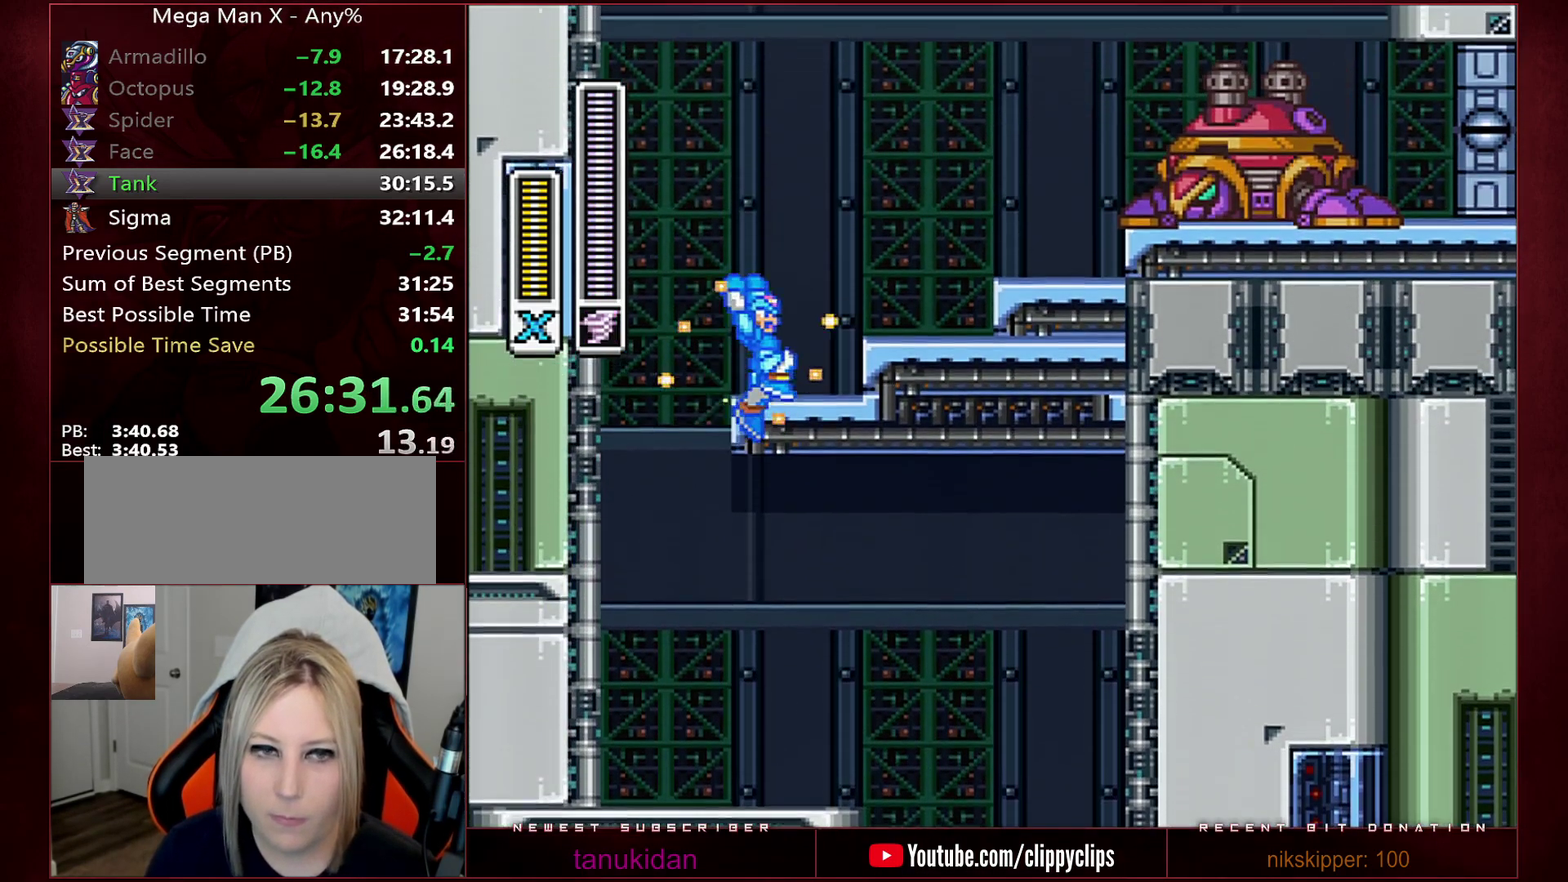
{"buttons": ["Y", "DPAD_RIGHT"], "events": [[33, "L1", "up"], [67, "R1", "up"], [100, "B", "up"], [100, "L1", "down"], [167, "R1", "down"], [200, "B", "down"], [383, "B", "up"], [383, "L1", "up"], [383, "R1", "up"]]}
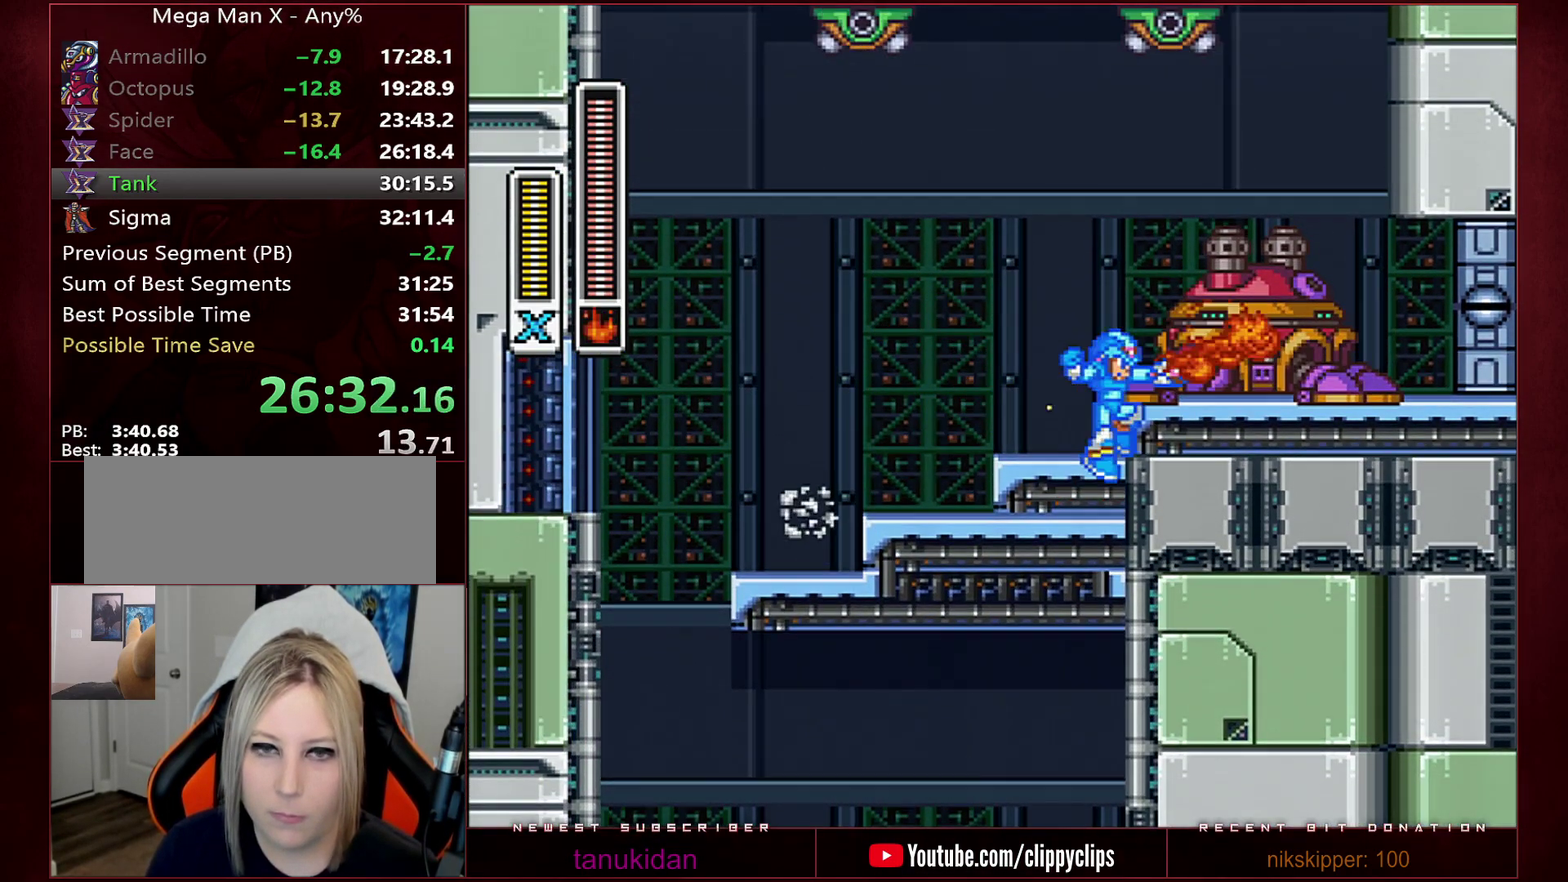
{"buttons": ["B", "Y", "DPAD_RIGHT"], "events": [[483, "B", "down"]]}
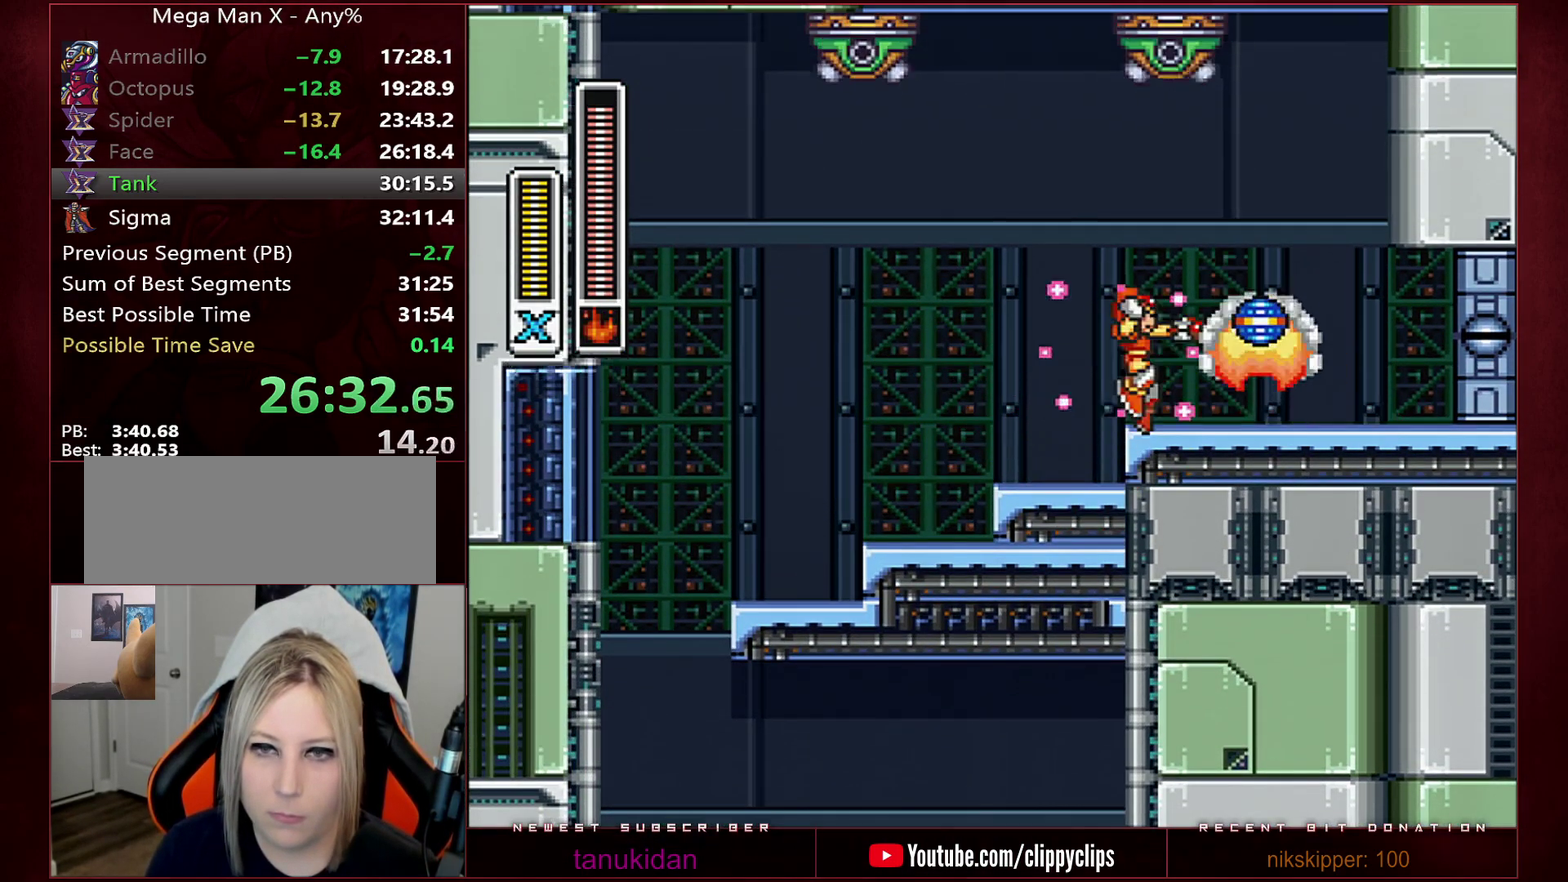
{"buttons": [], "events": [[33, "L1", "down"], [67, "X", "down"], [100, "B", "up"], [133, "L1", "up"], [167, "X", "up"], [200, "L1", "down"], [350, "L1", "up"], [483, "DPAD_RIGHT", "up"], [500, "Y", "up"]]}
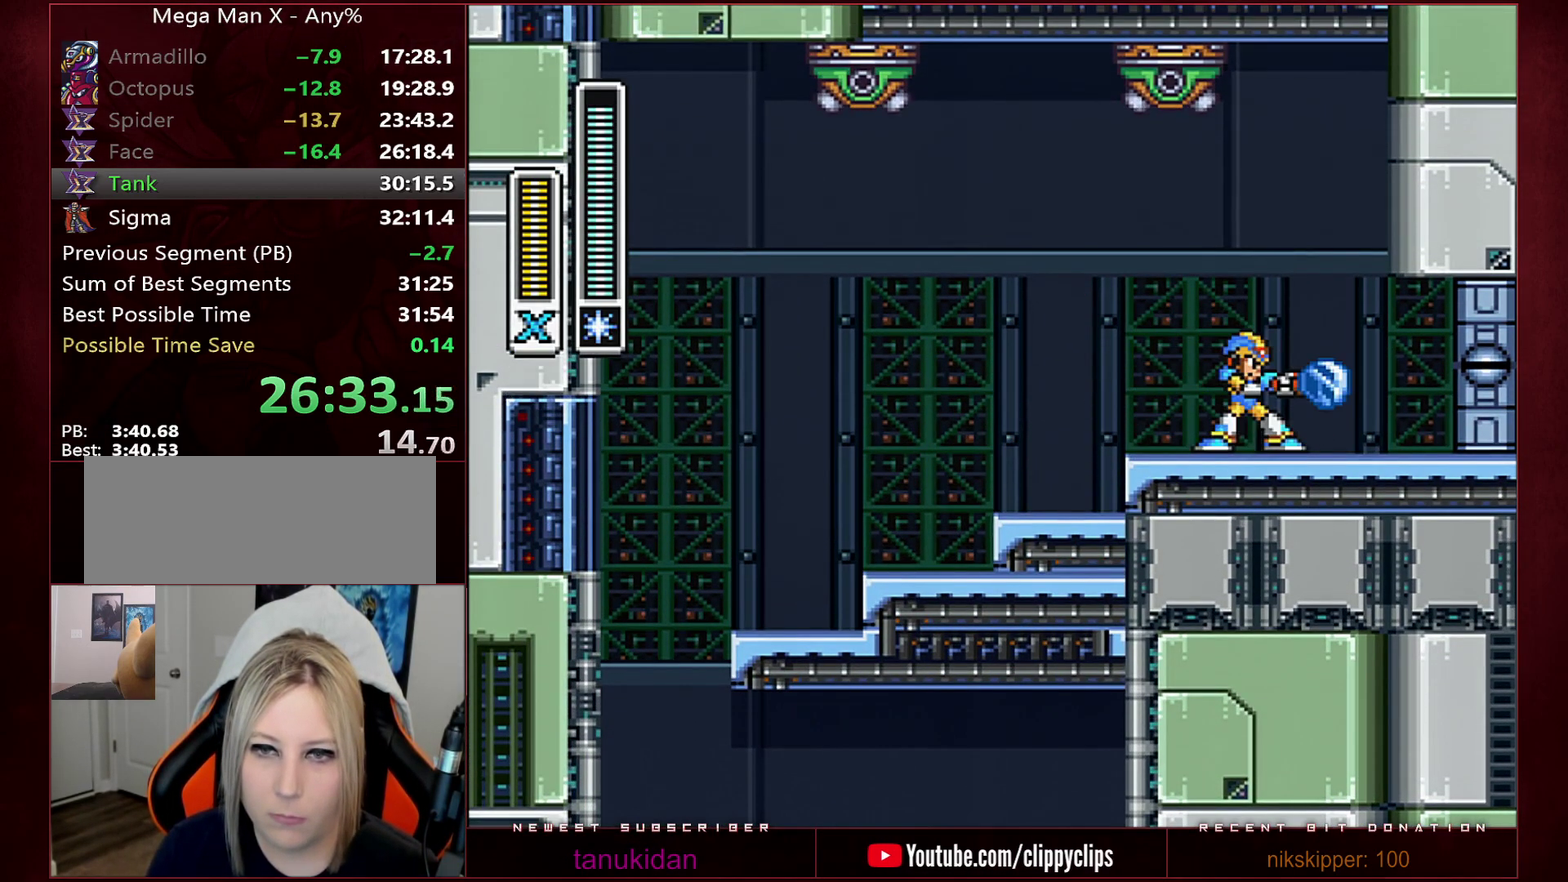
{"buttons": ["DPAD_RIGHT"], "events": [[133, "DPAD_RIGHT", "down"]]}
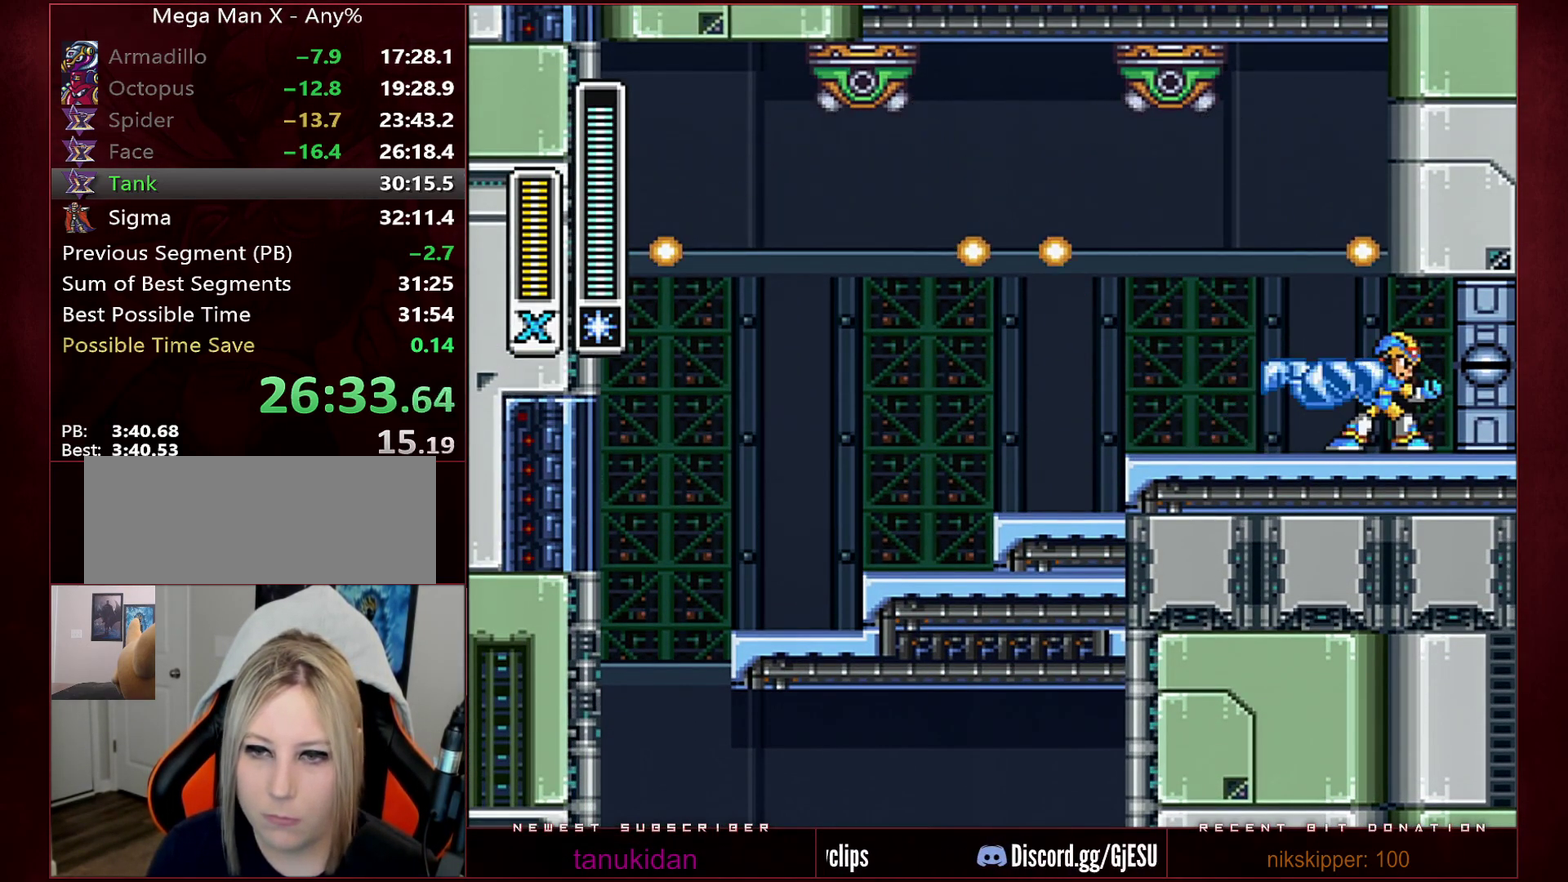
{"buttons": [], "events": [[33, "DPAD_RIGHT", "up"]]}
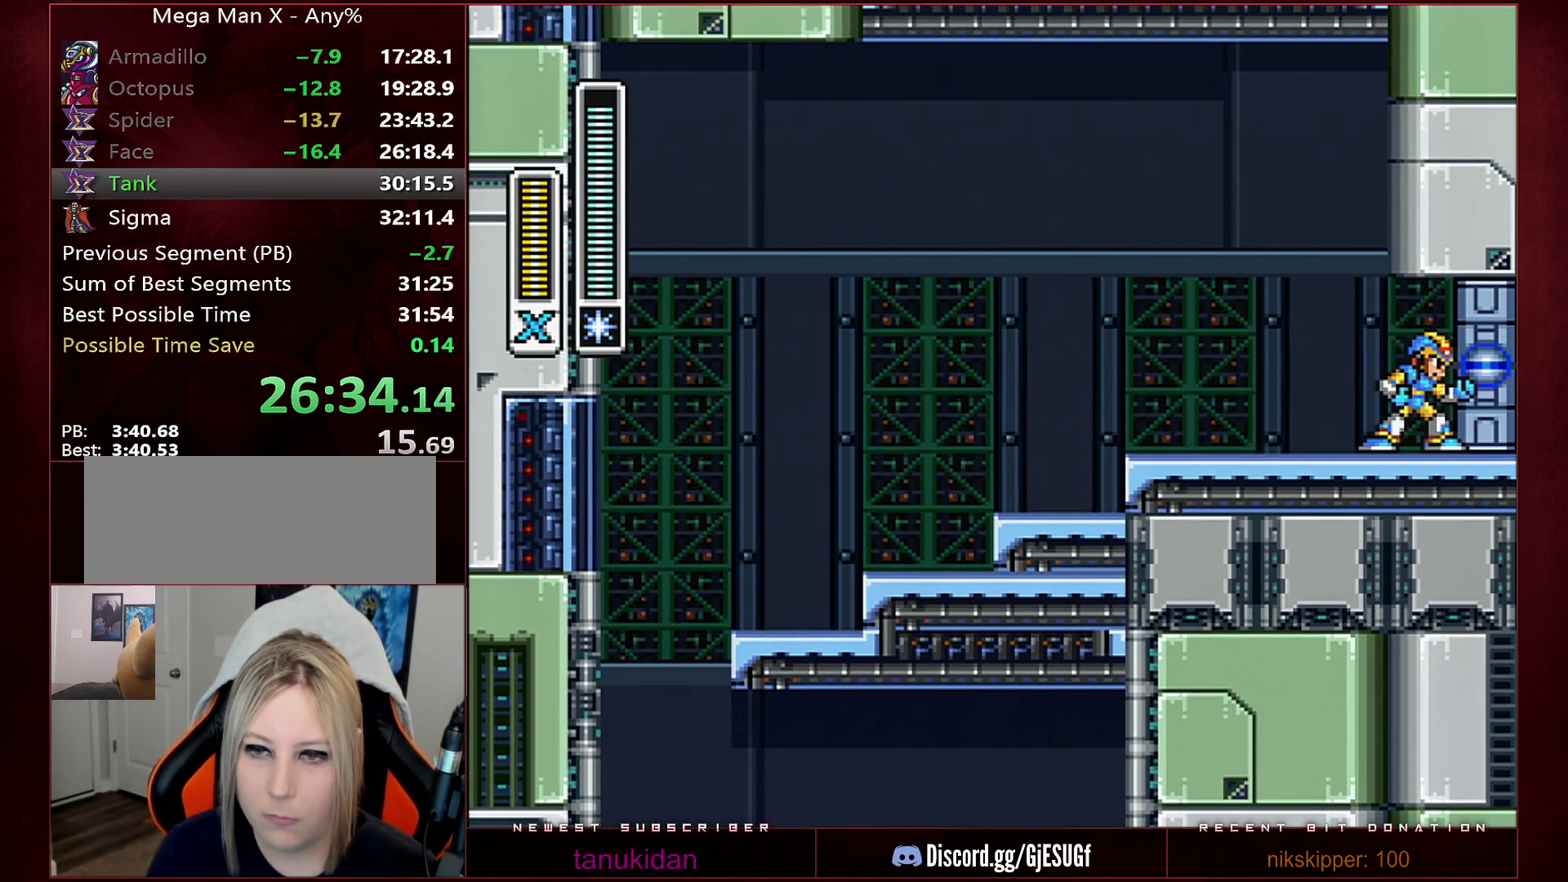
{"buttons": [], "events": []}
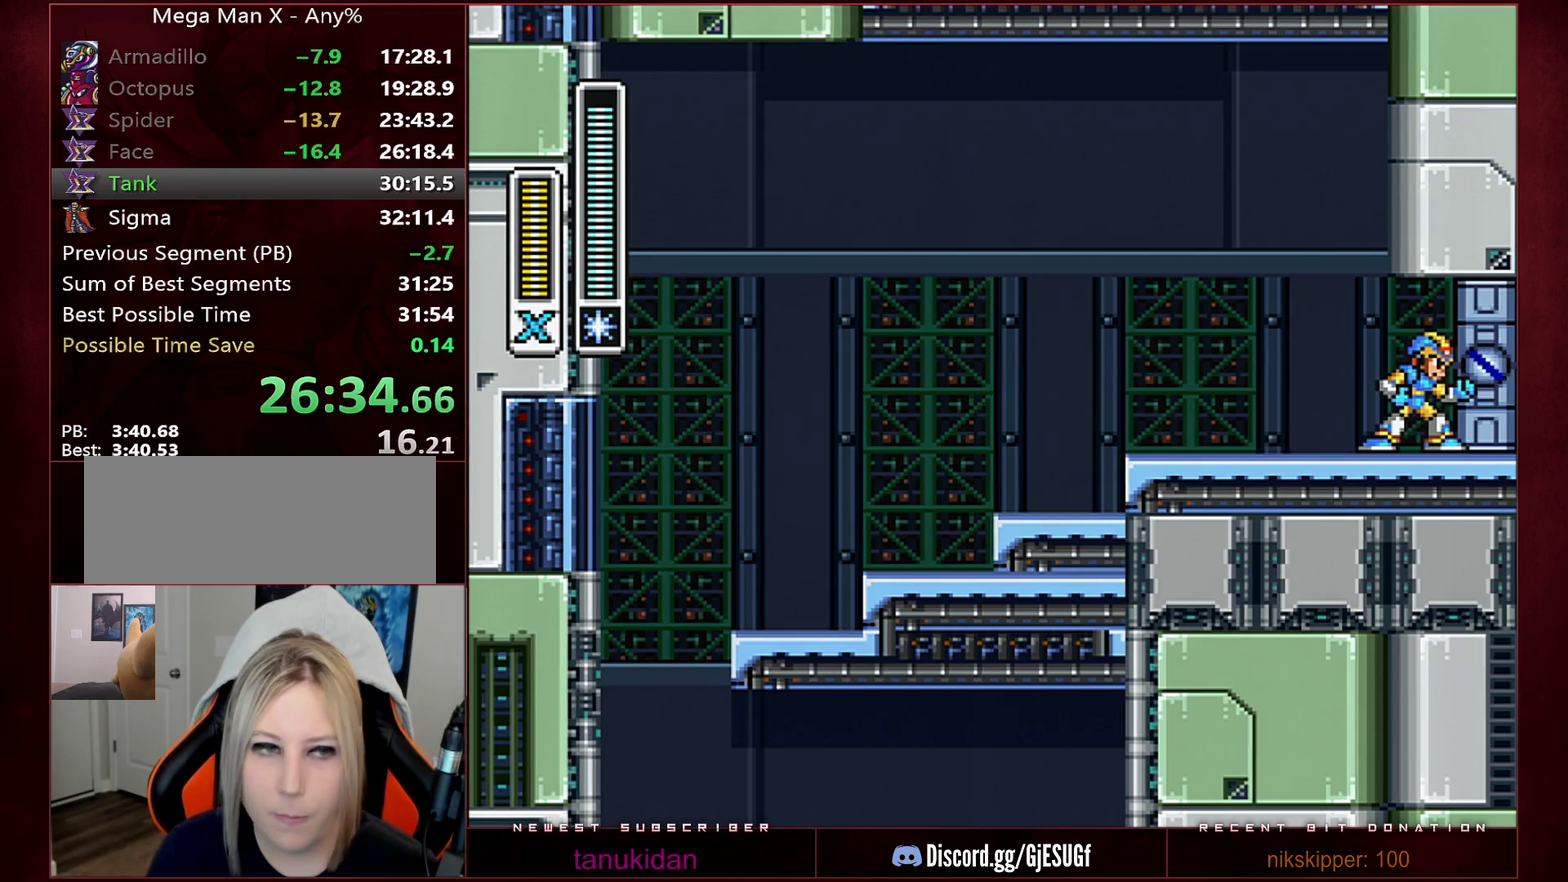
{"buttons": ["L1"], "events": [[383, "L1", "down"], [450, "L1", "up"], [500, "L1", "down"]]}
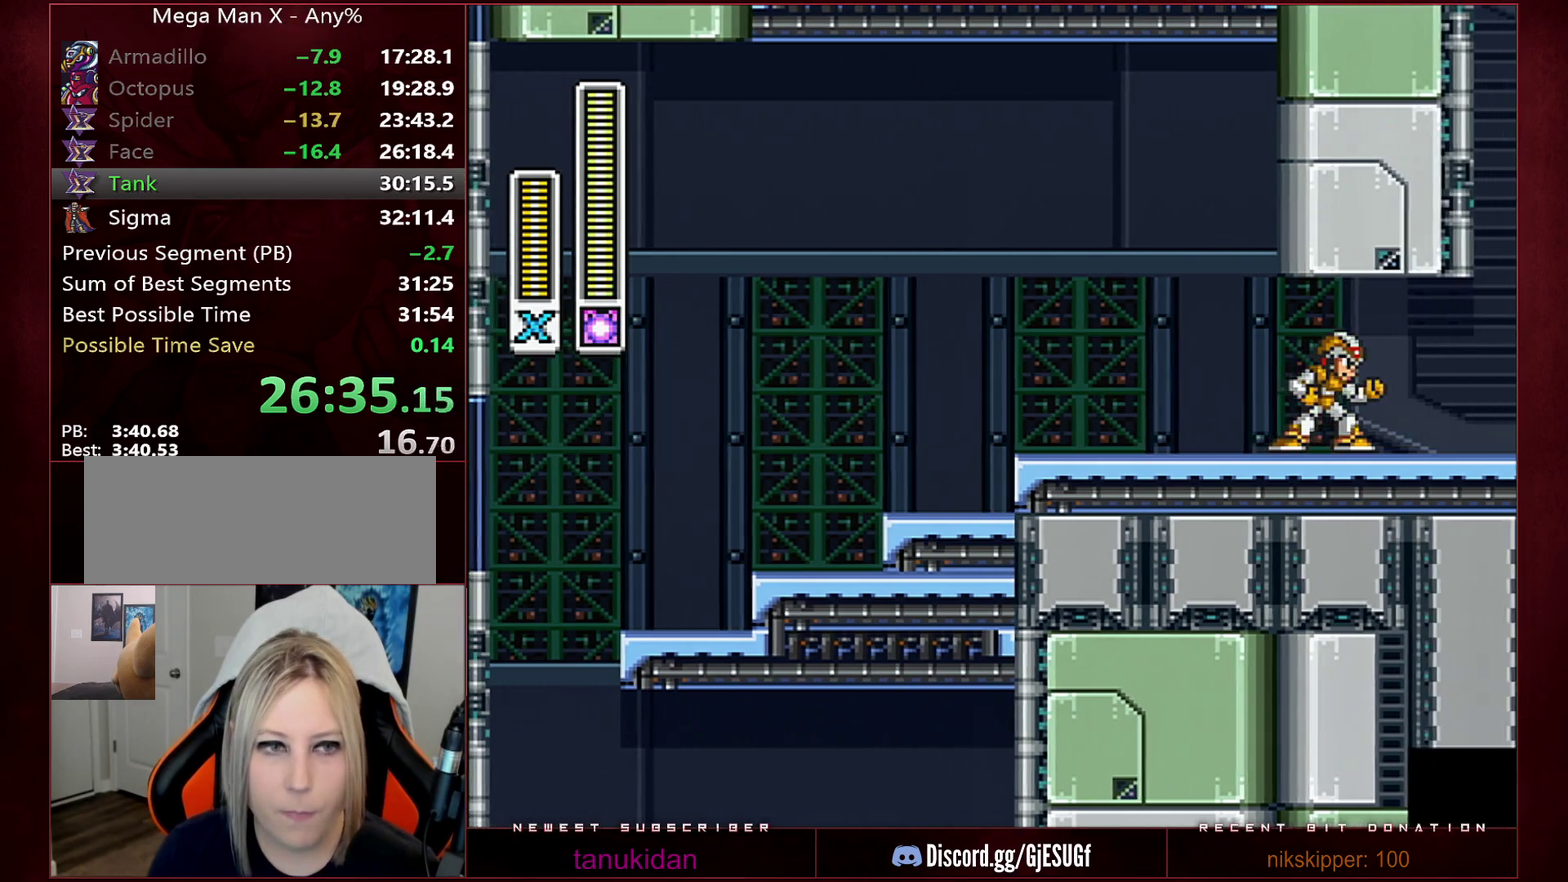
{"buttons": [], "events": [[67, "L1", "up"], [133, "L1", "down"], [183, "L1", "up"]]}
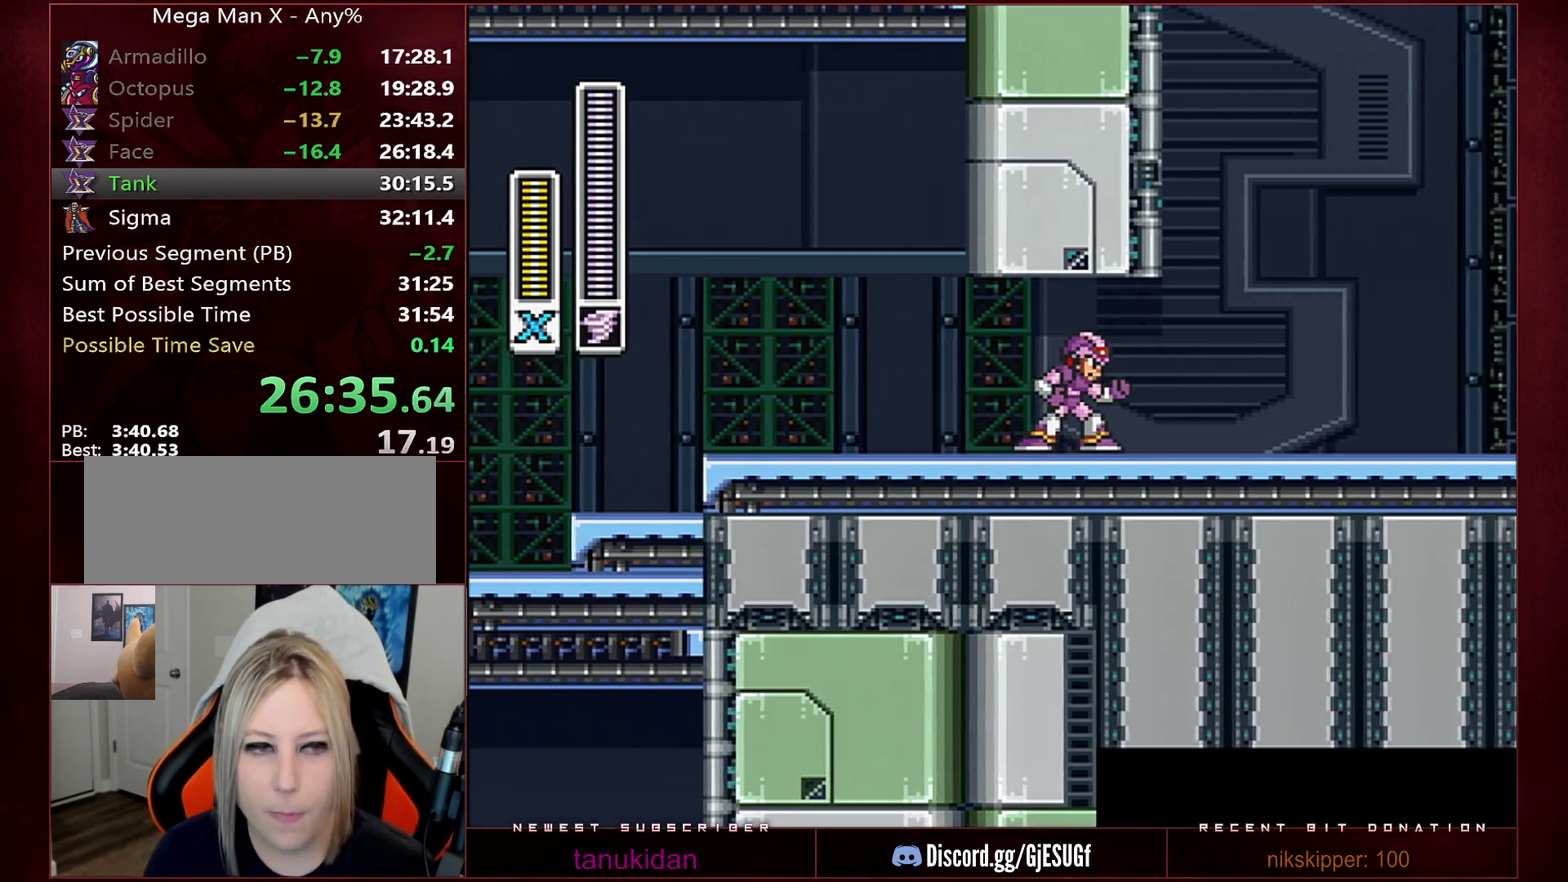
{"buttons": [], "events": [[317, "X", "down"], [383, "X", "up"]]}
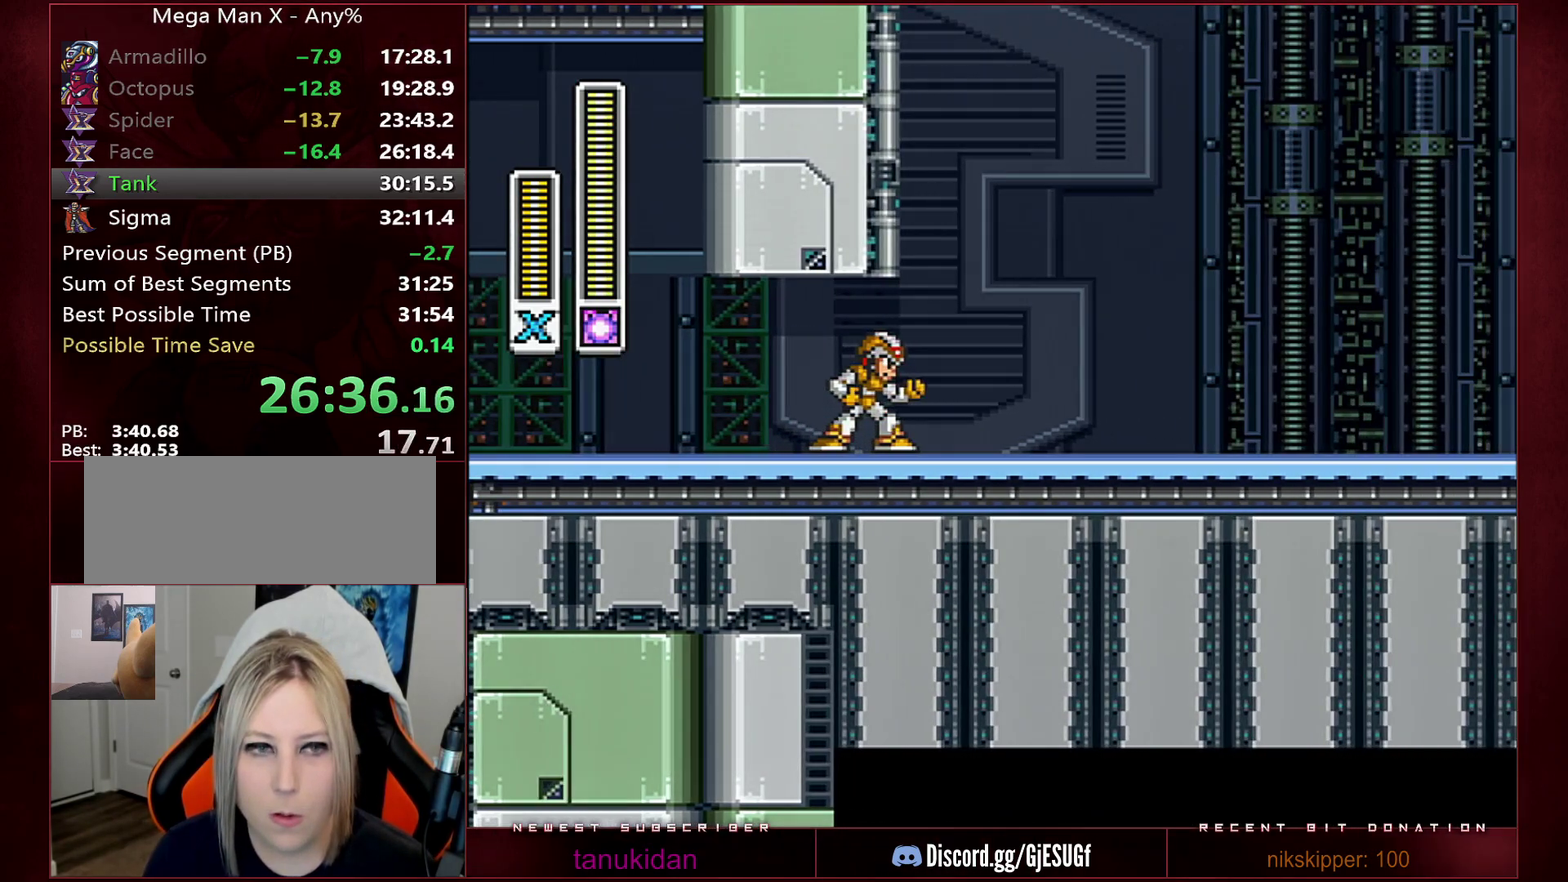
{"buttons": [], "events": []}
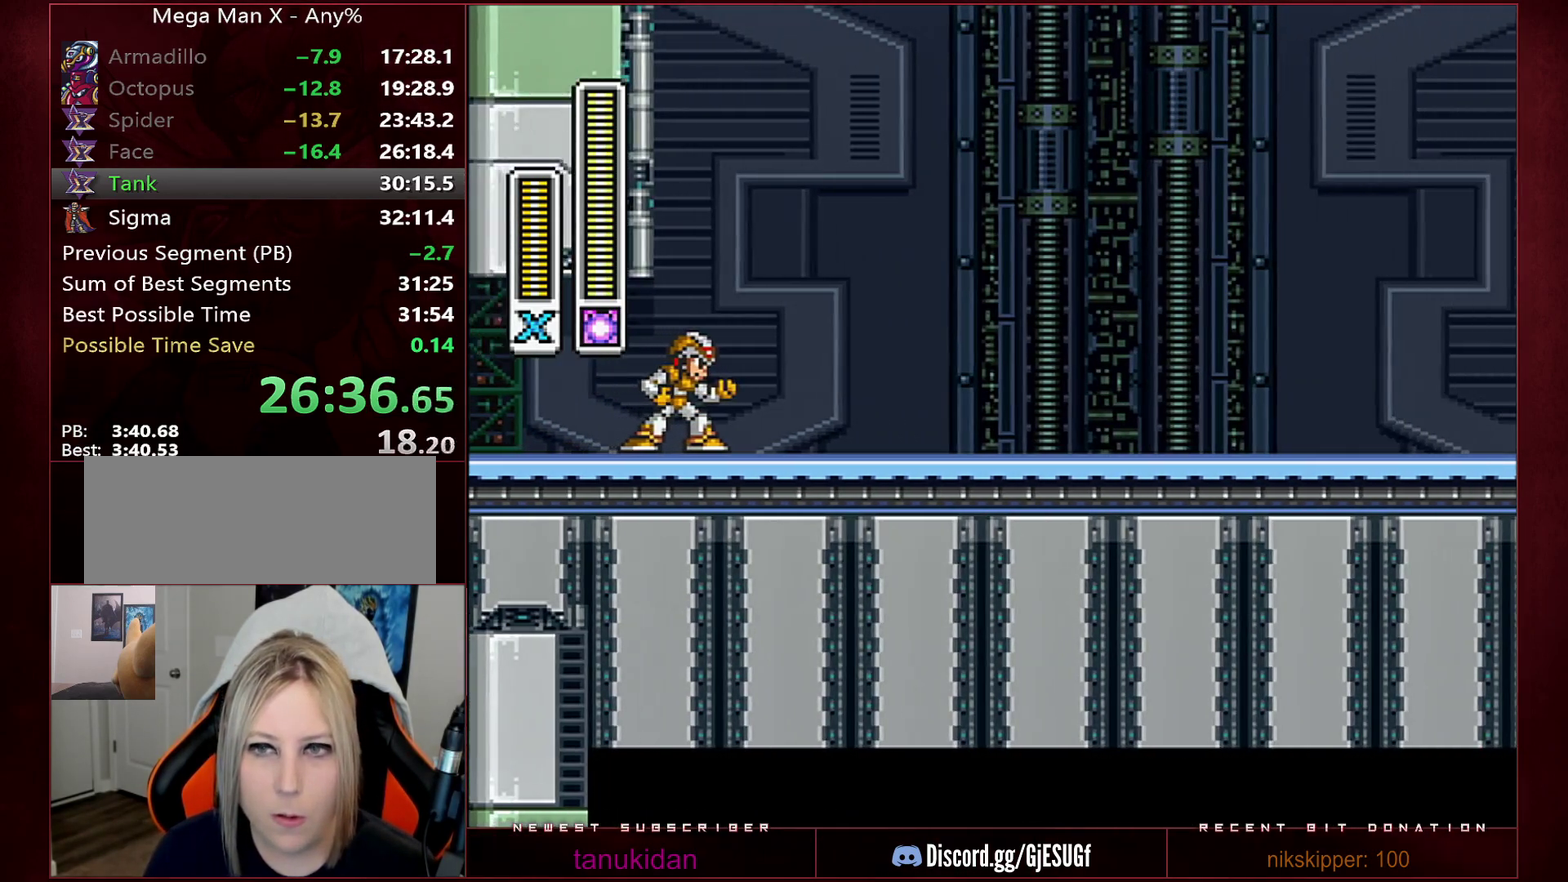
{"buttons": ["DPAD_RIGHT"], "events": [[33, "DPAD_RIGHT", "down"], [200, "DPAD_RIGHT", "up"], [350, "DPAD_RIGHT", "down"]]}
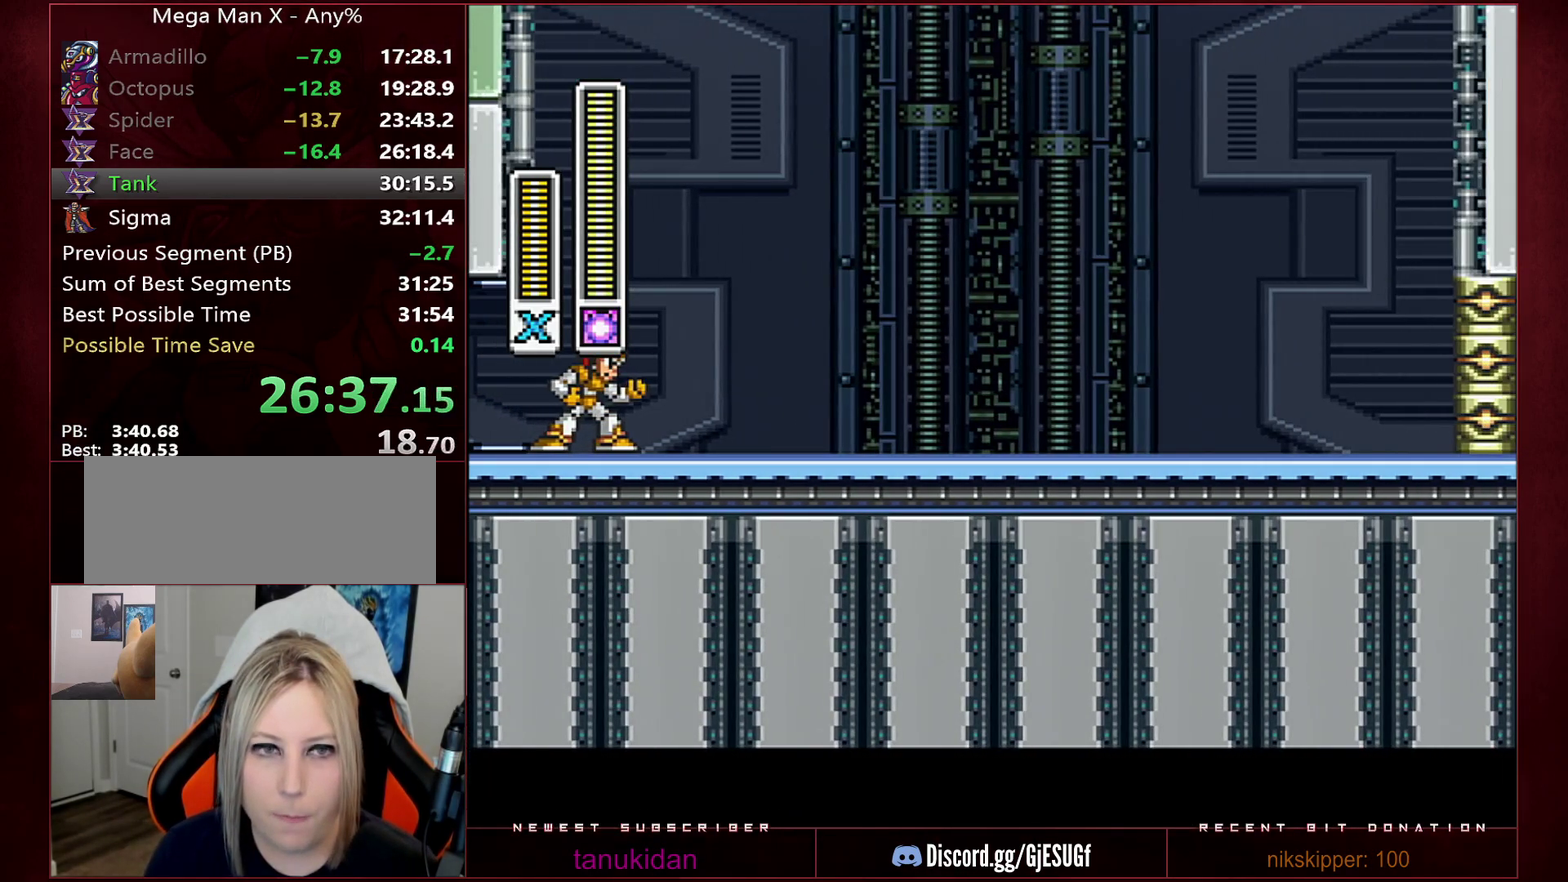
{"buttons": ["DPAD_RIGHT"], "events": []}
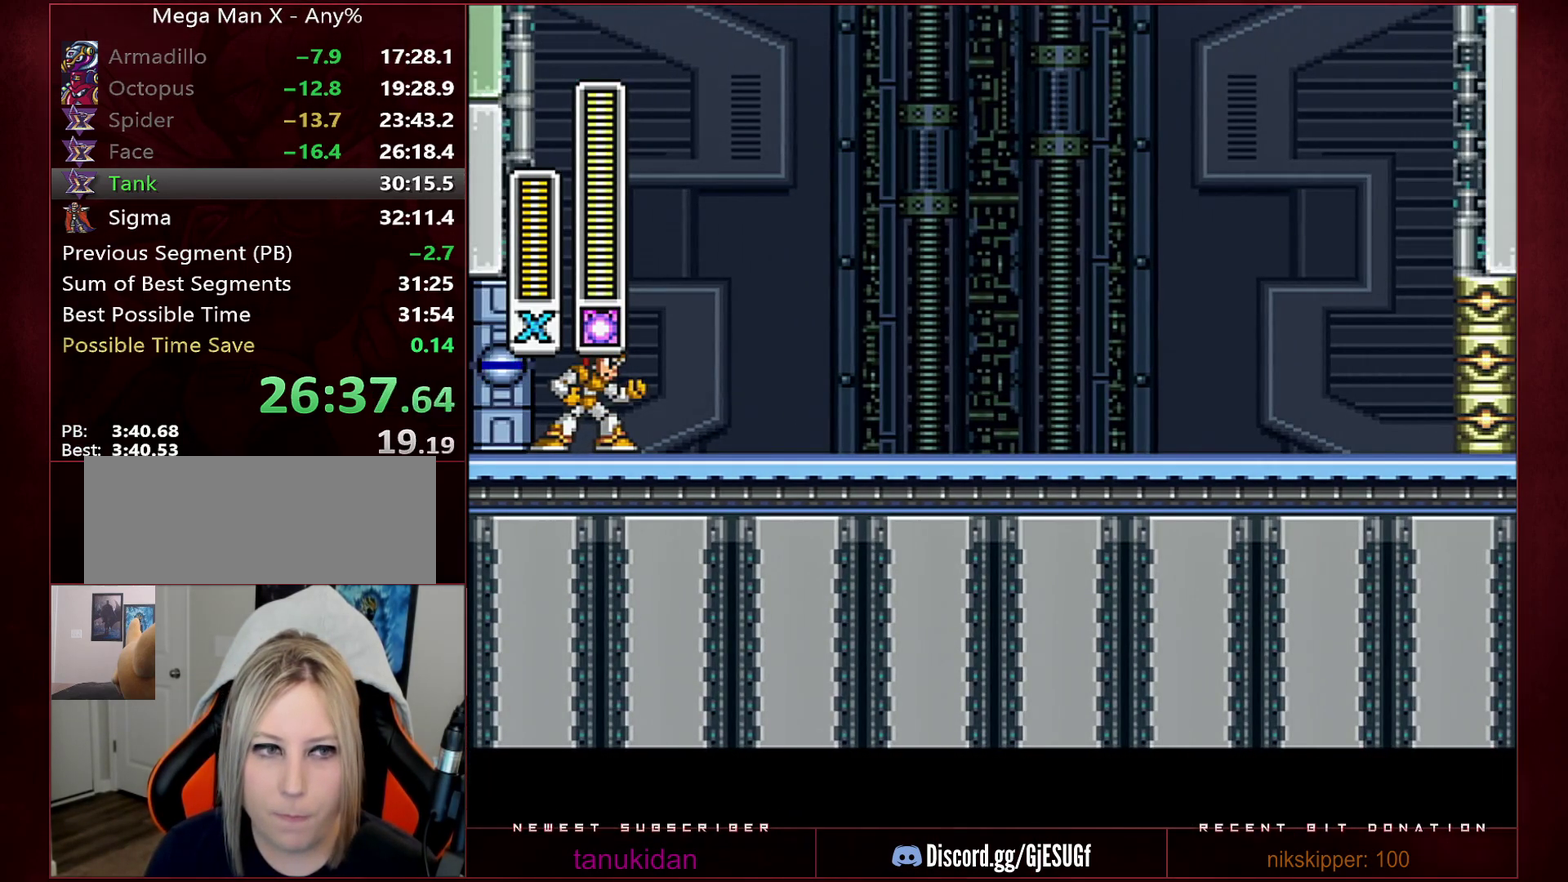
{"buttons": ["DPAD_RIGHT"], "events": []}
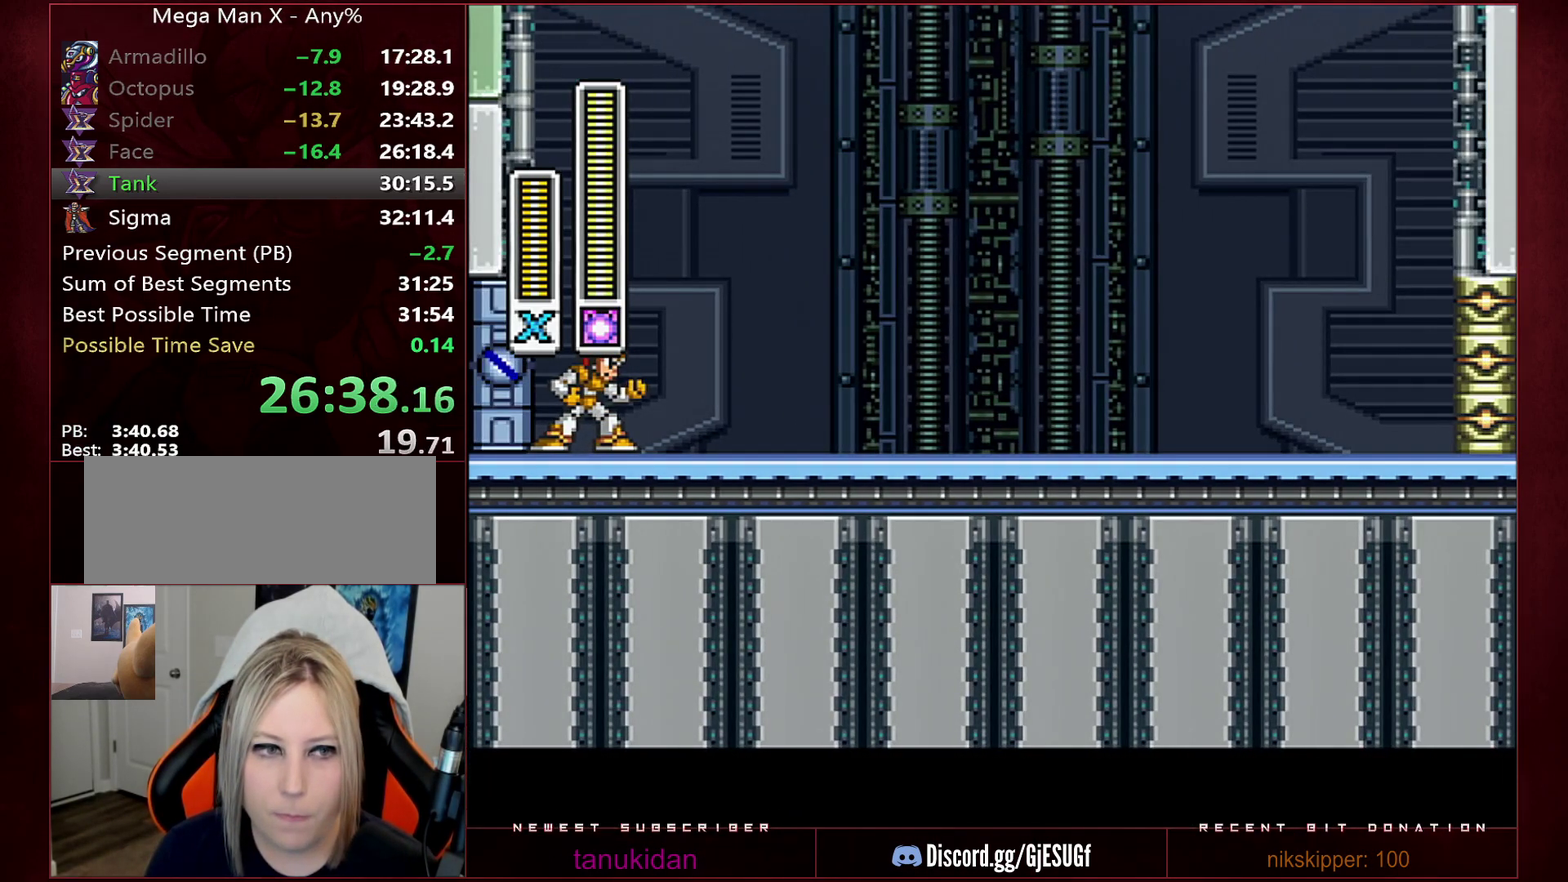
{"buttons": ["R1", "DPAD_RIGHT"], "events": [[283, "R1", "down"]]}
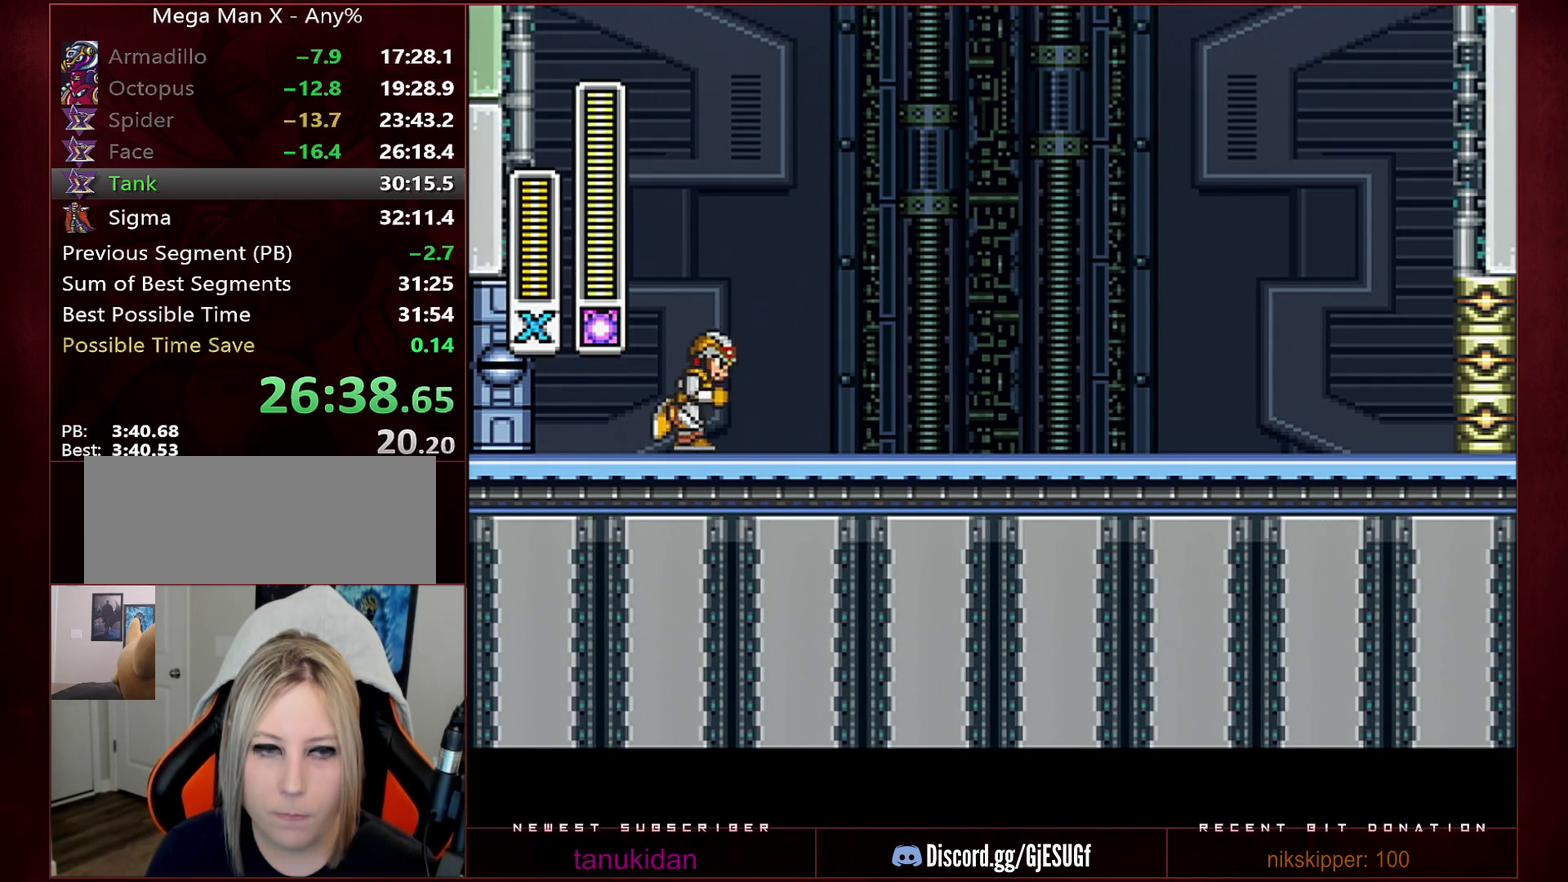
{"buttons": ["Y", "R1", "DPAD_RIGHT"], "events": [[133, "R1", "up"], [200, "R1", "down"], [450, "Y", "down"]]}
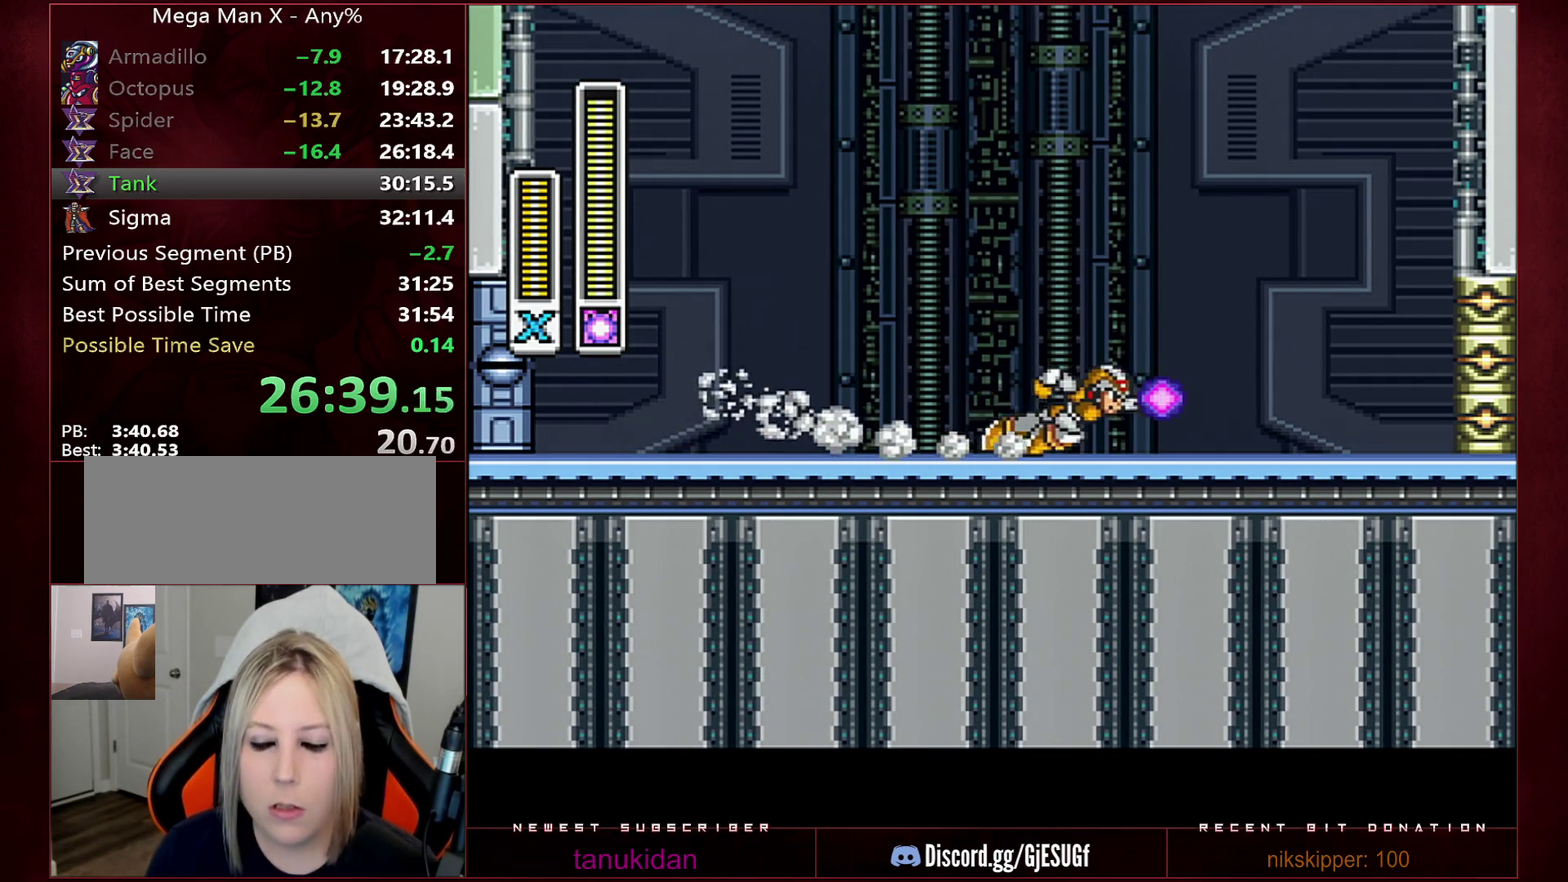
{"buttons": ["Y", "R1", "DPAD_RIGHT"], "events": [[100, "R1", "up"], [167, "R1", "down"]]}
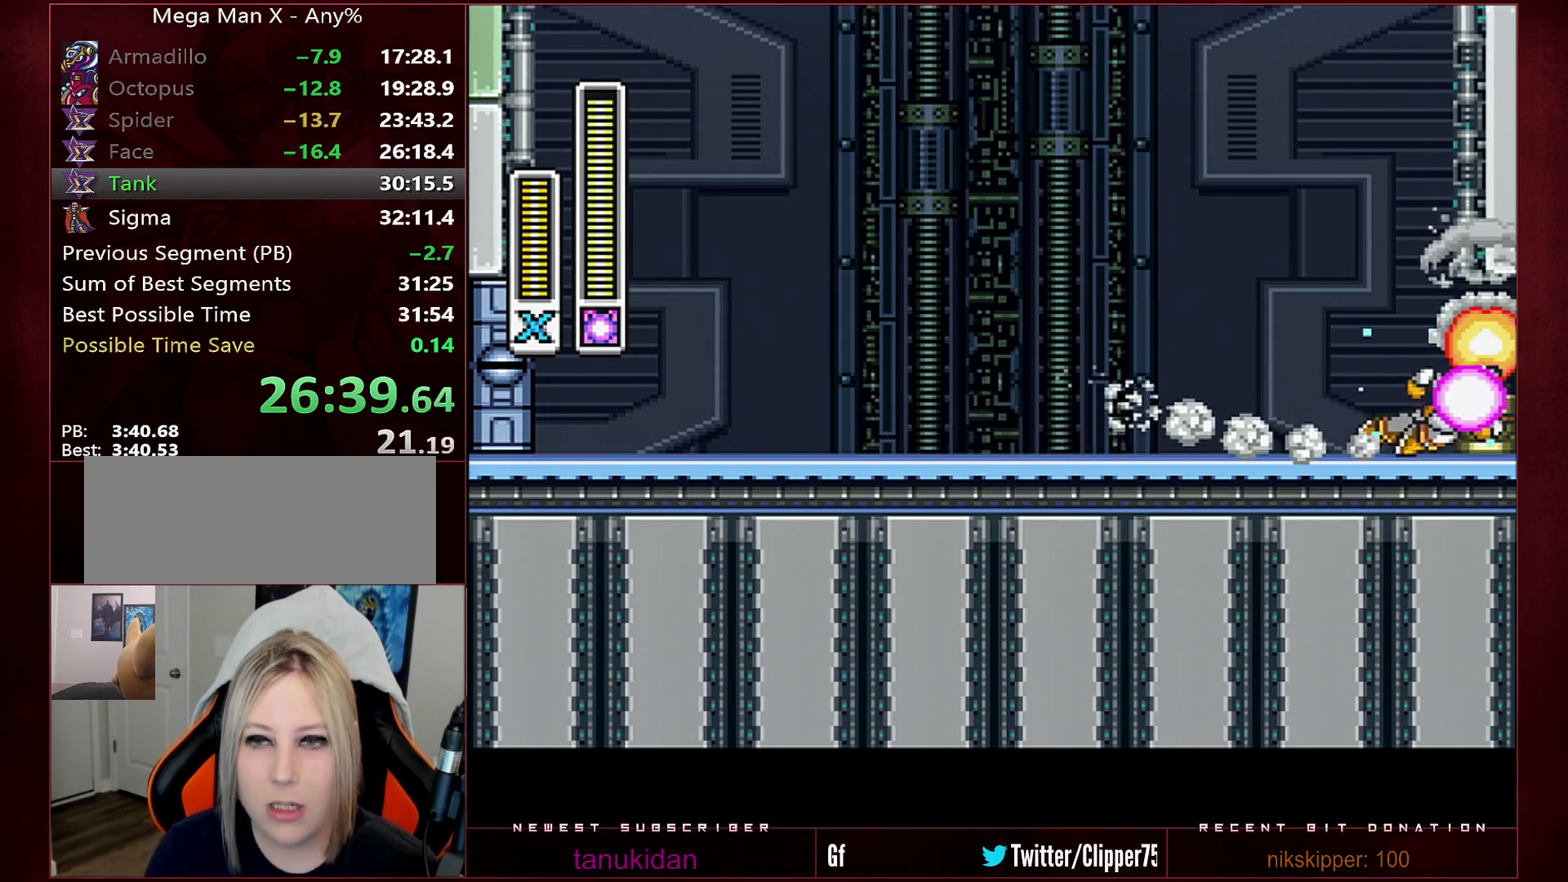
{"buttons": ["Y", "R1", "DPAD_RIGHT"], "events": [[167, "R1", "up"], [250, "R1", "down"]]}
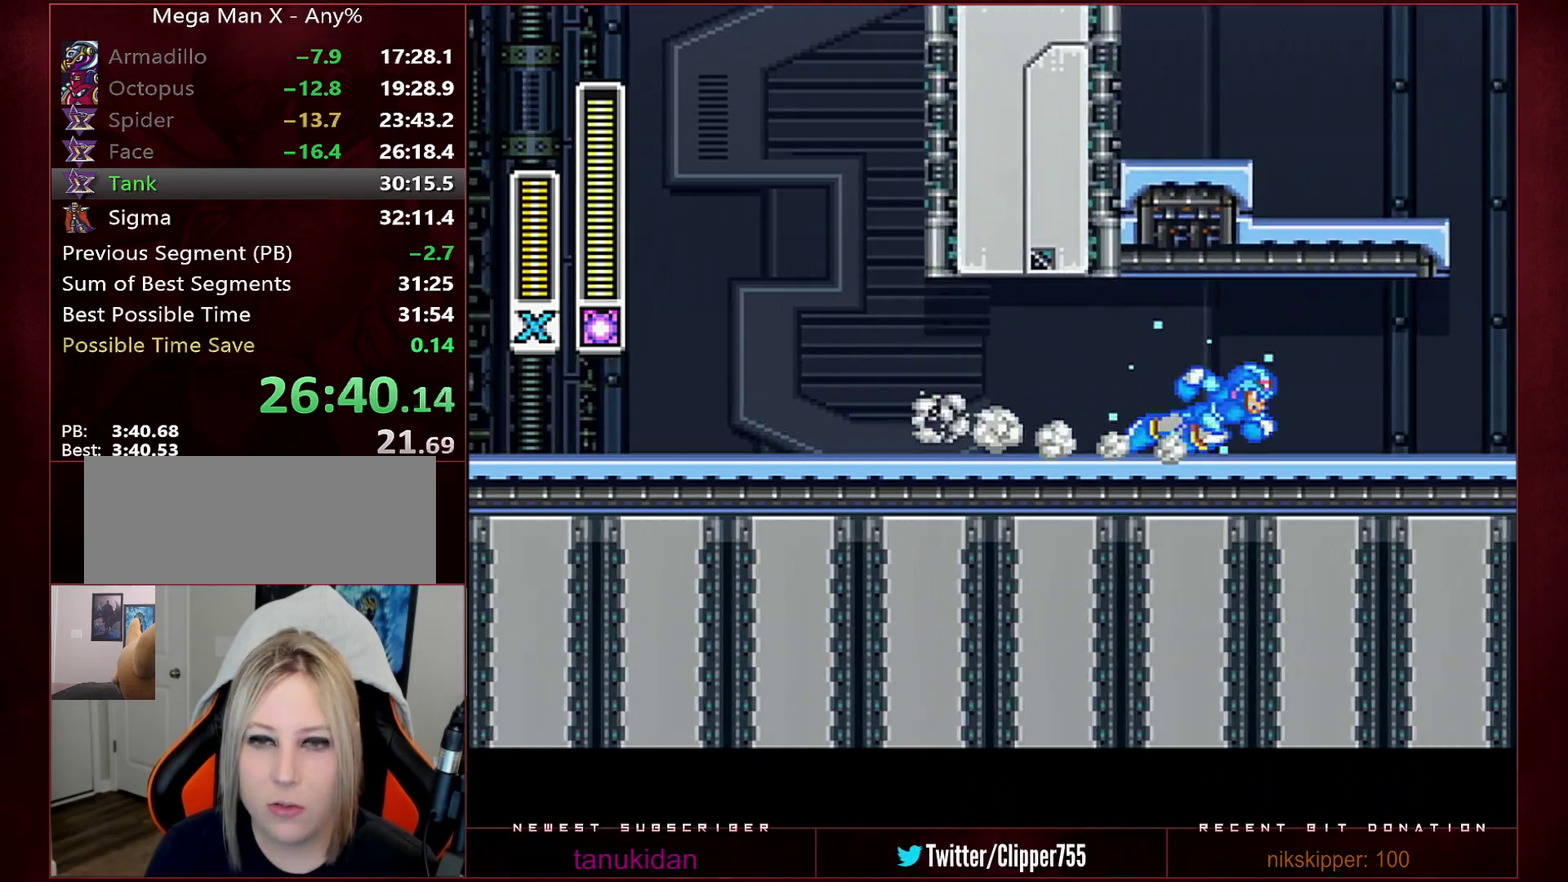
{"buttons": ["B", "X", "Y", "L1", "R1", "DPAD_RIGHT"], "events": [[33, "R1", "up"], [133, "R1", "down"], [350, "L1", "down"], [417, "B", "down"], [450, "X", "down"]]}
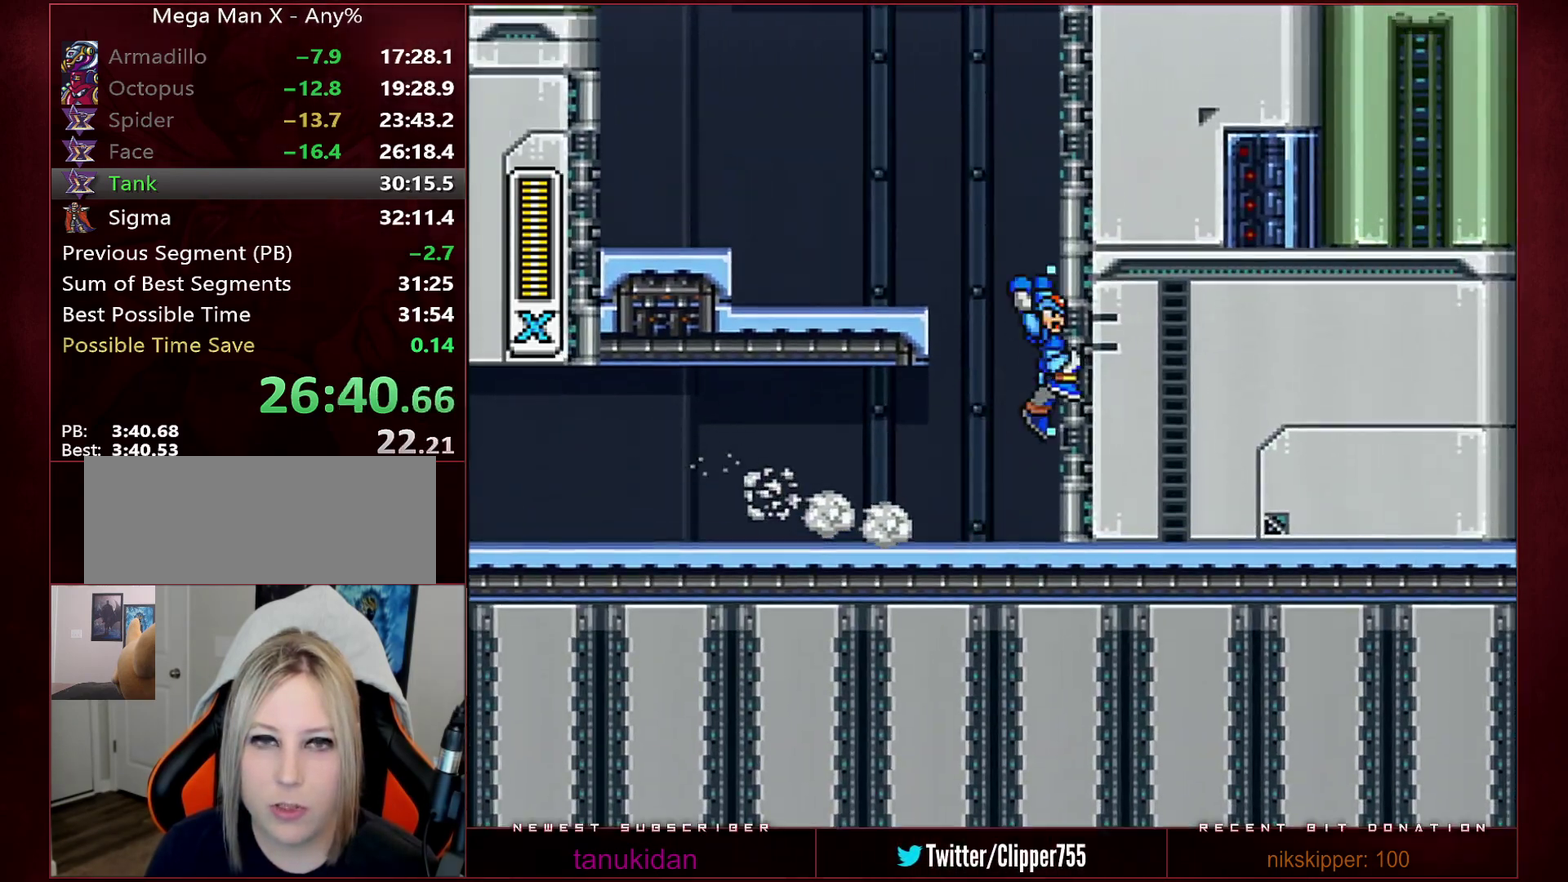
{"buttons": ["Y", "DPAD_LEFT"], "events": [[67, "L1", "up"], [100, "B", "up"], [100, "R1", "up"], [100, "X", "up"], [167, "R1", "down"], [200, "B", "down"], [200, "X", "down"], [283, "DPAD_RIGHT", "up"], [317, "DPAD_LEFT", "down"], [383, "B", "up"], [383, "R1", "up"], [383, "X", "up"]]}
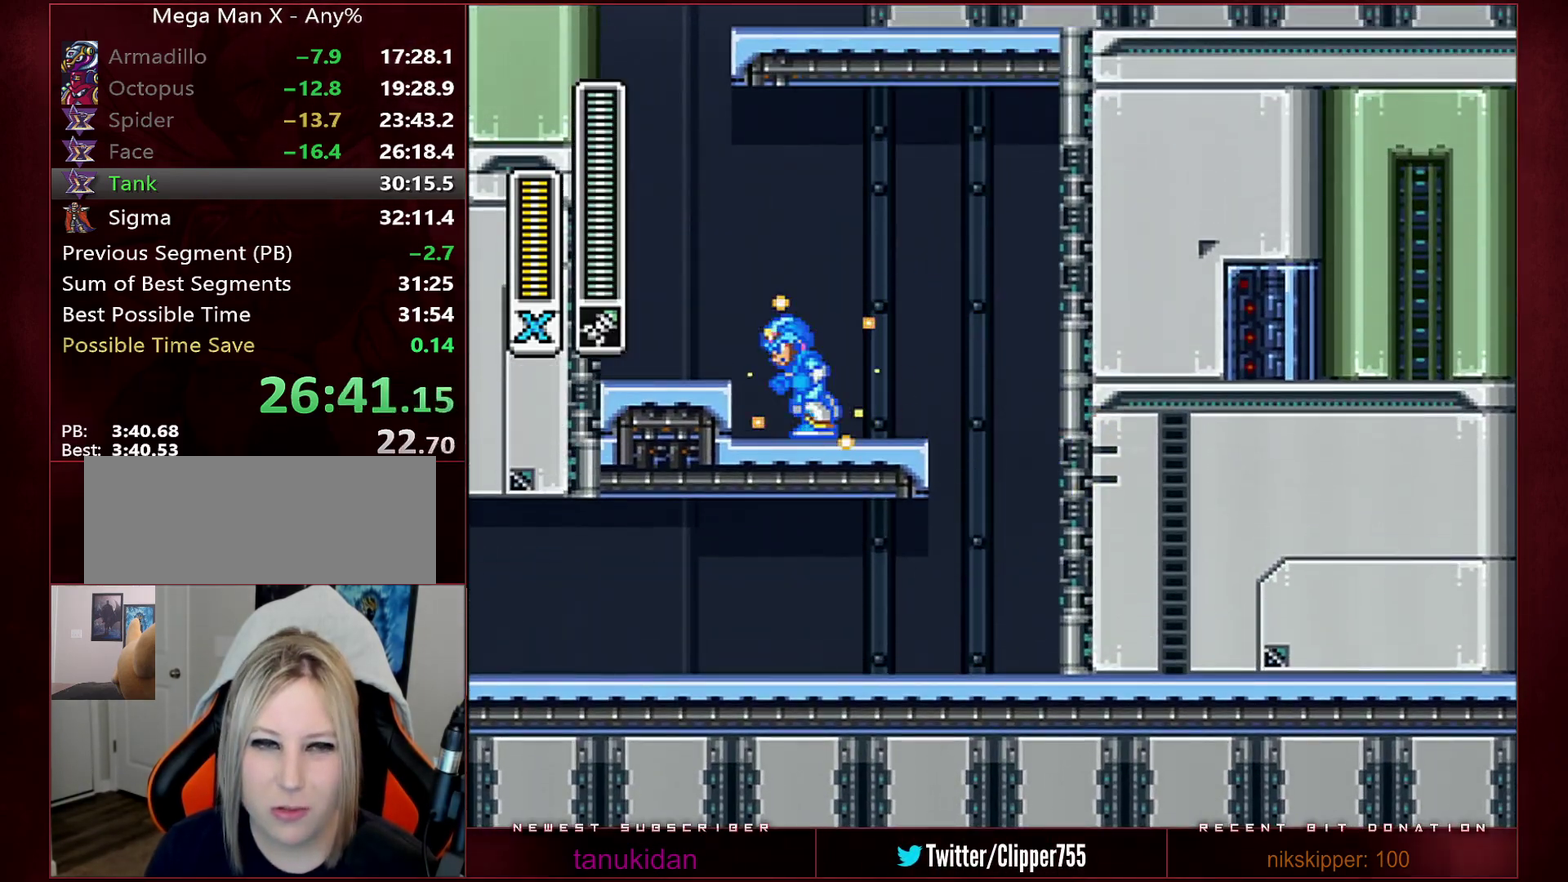
{"buttons": ["B", "Y", "DPAD_LEFT"], "events": [[67, "R1", "down"], [133, "B", "down"], [200, "X", "down"], [350, "B", "up"], [350, "R1", "up"], [350, "X", "up"], [417, "B", "down"]]}
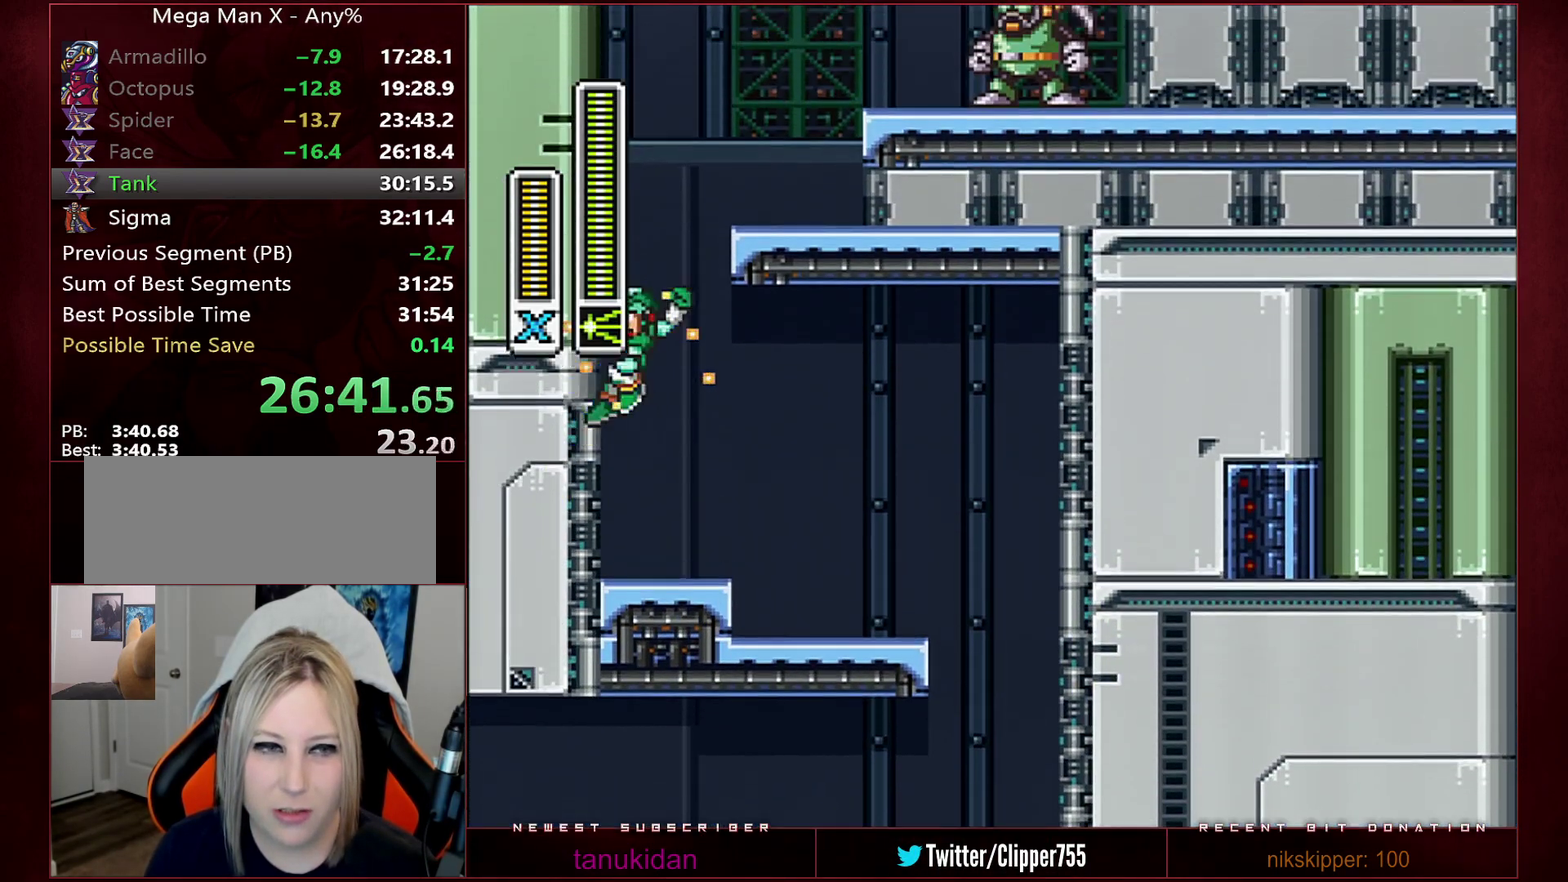
{"buttons": ["B", "Y", "DPAD_RIGHT"], "events": [[250, "B", "up"], [317, "B", "down"], [350, "DPAD_LEFT", "up"], [417, "DPAD_RIGHT", "down"]]}
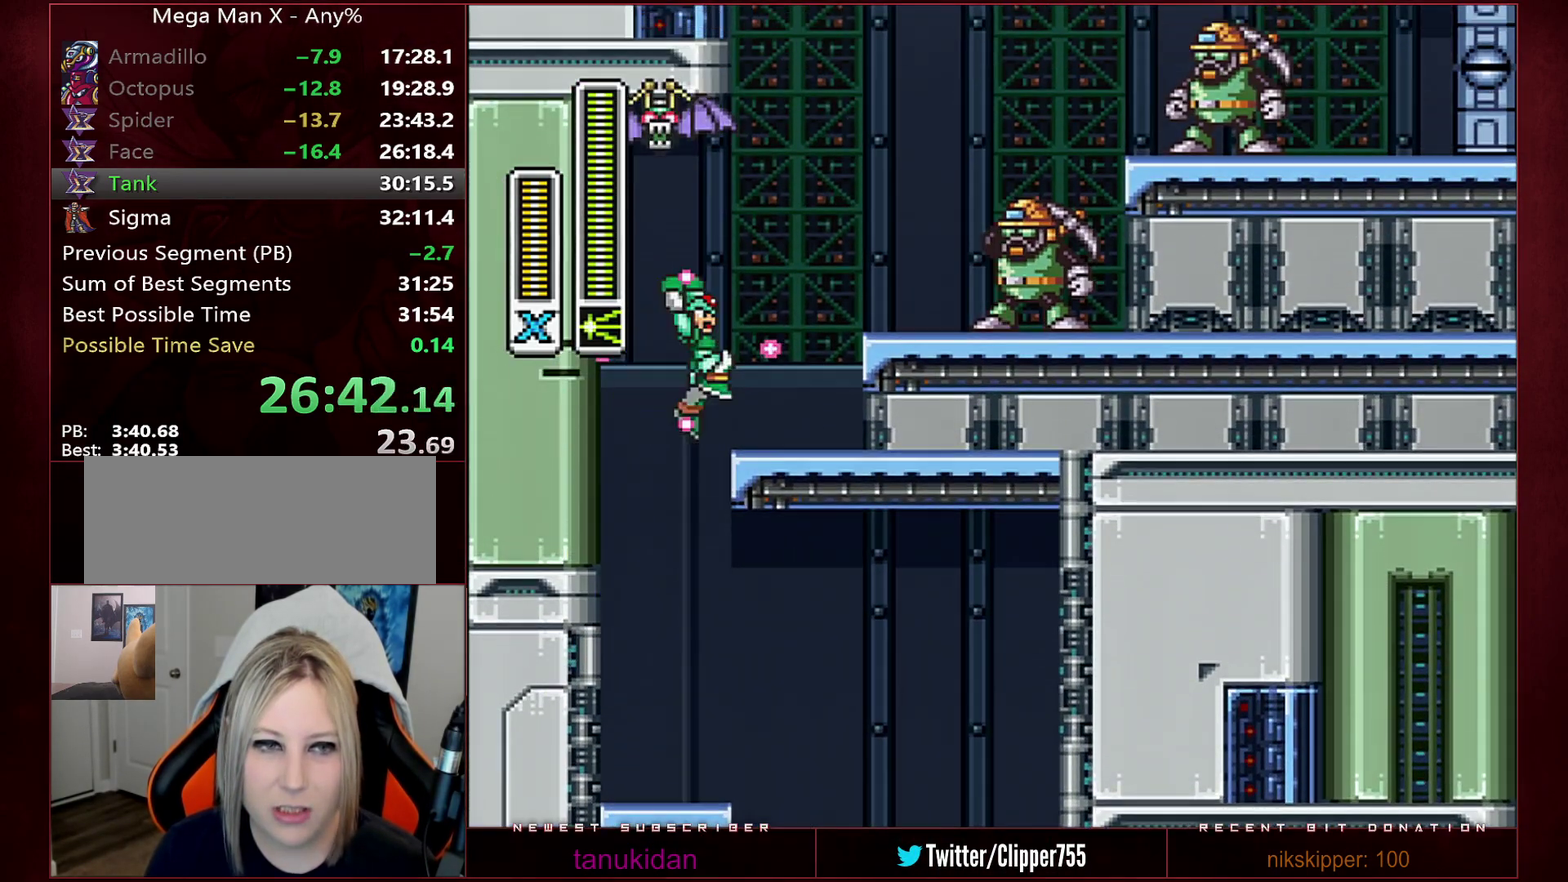
{"buttons": ["DPAD_RIGHT"], "events": [[33, "B", "up"], [283, "Y", "up"], [317, "B", "down"], [317, "R1", "down"], [450, "R1", "up"], [467, "B", "up"]]}
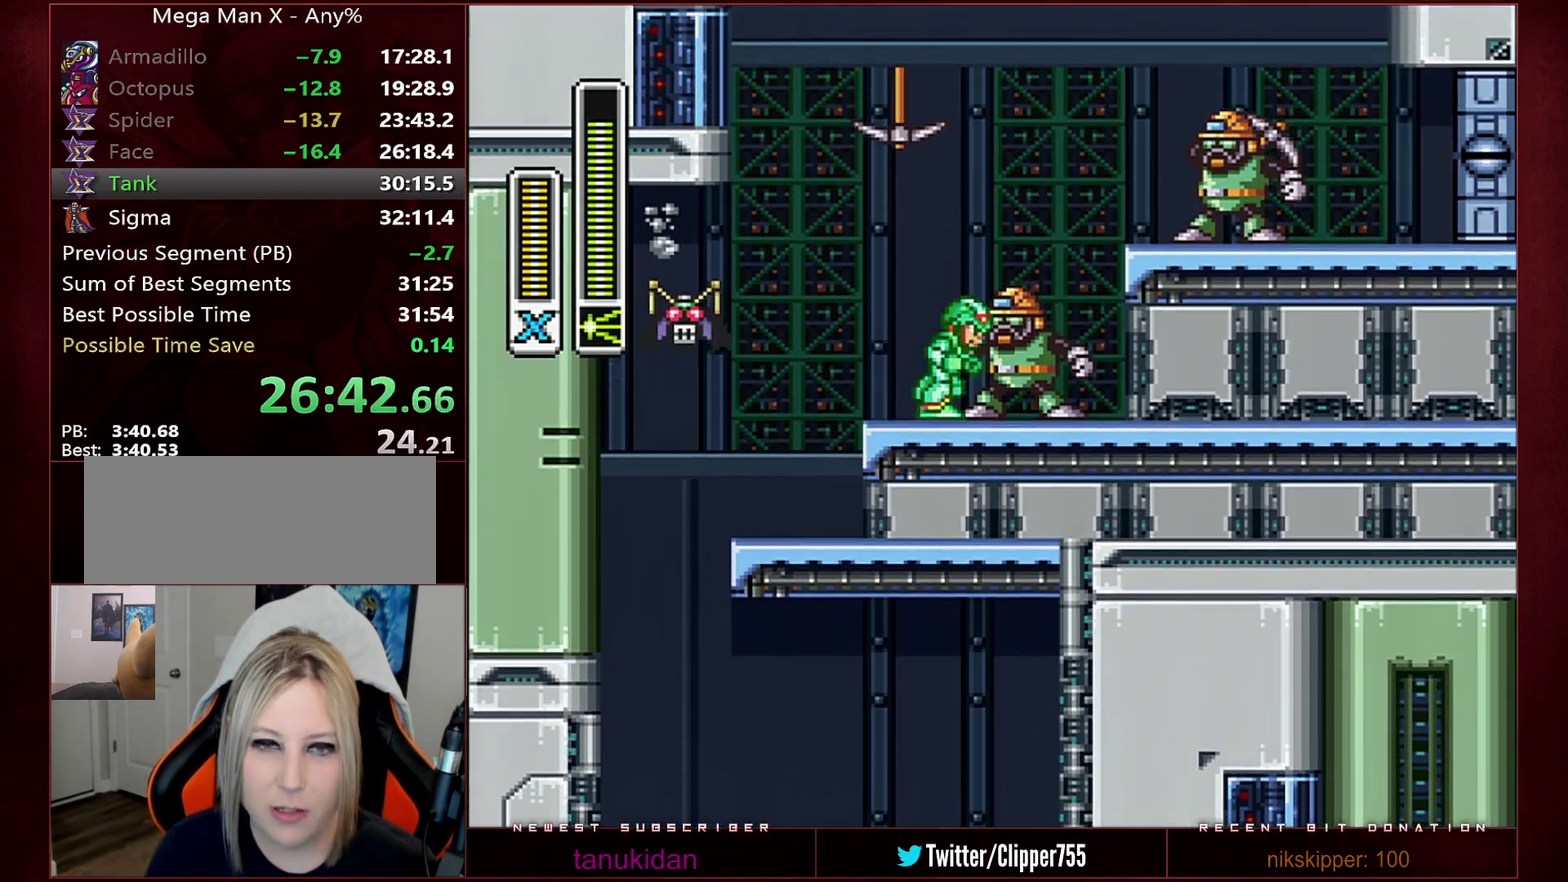
{"buttons": ["DPAD_RIGHT"], "events": [[133, "R1", "down"], [167, "B", "down"], [400, "R1", "up"], [450, "B", "up"]]}
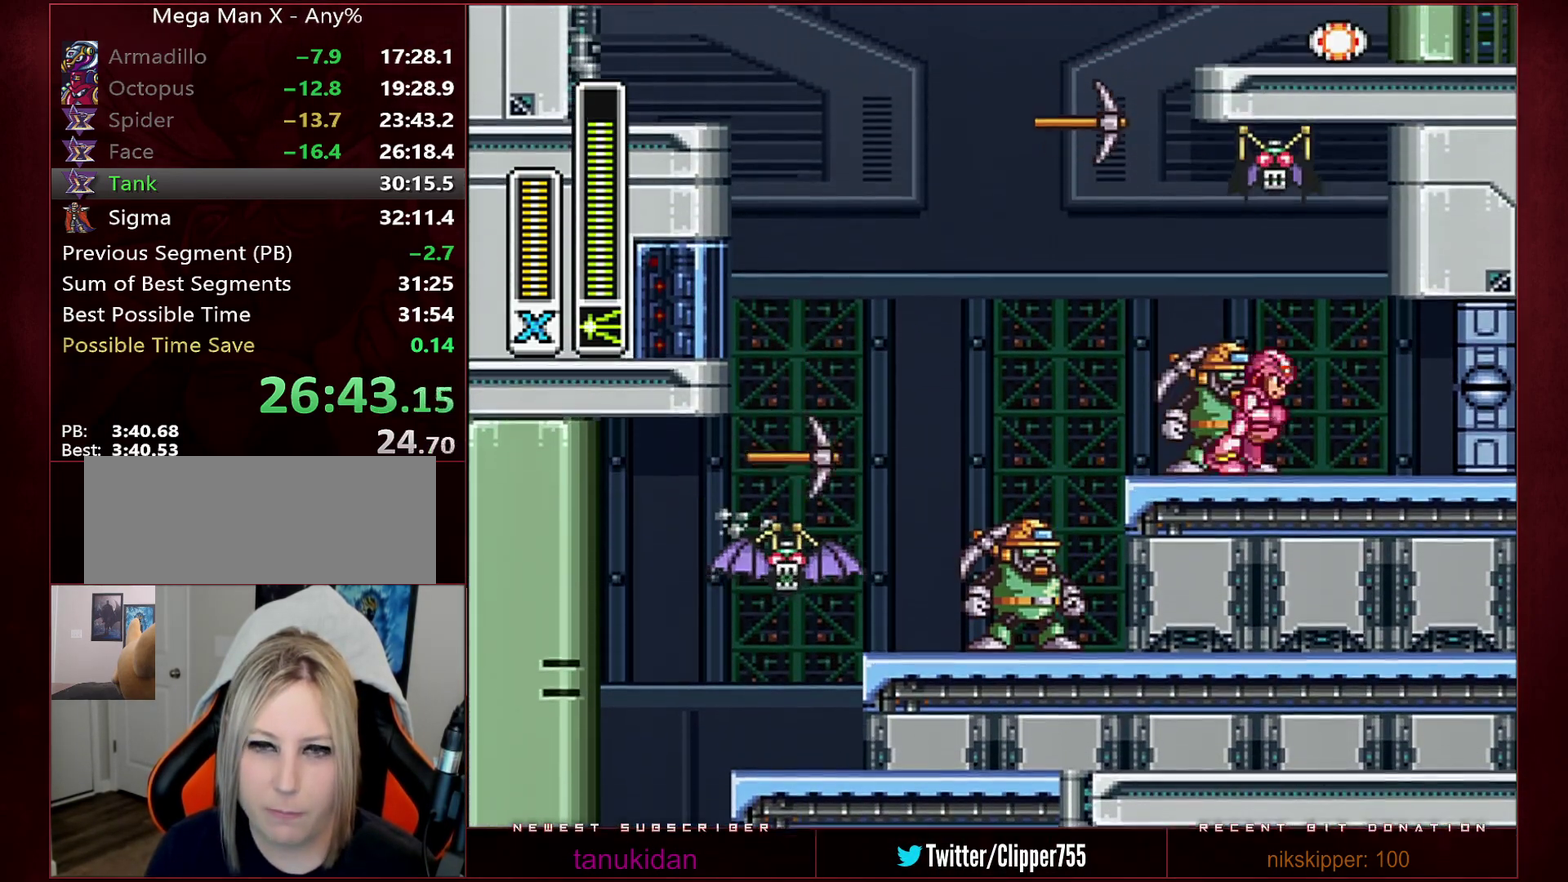
{"buttons": [], "events": [[100, "R1", "down"], [500, "DPAD_RIGHT", "up"], [500, "R1", "up"]]}